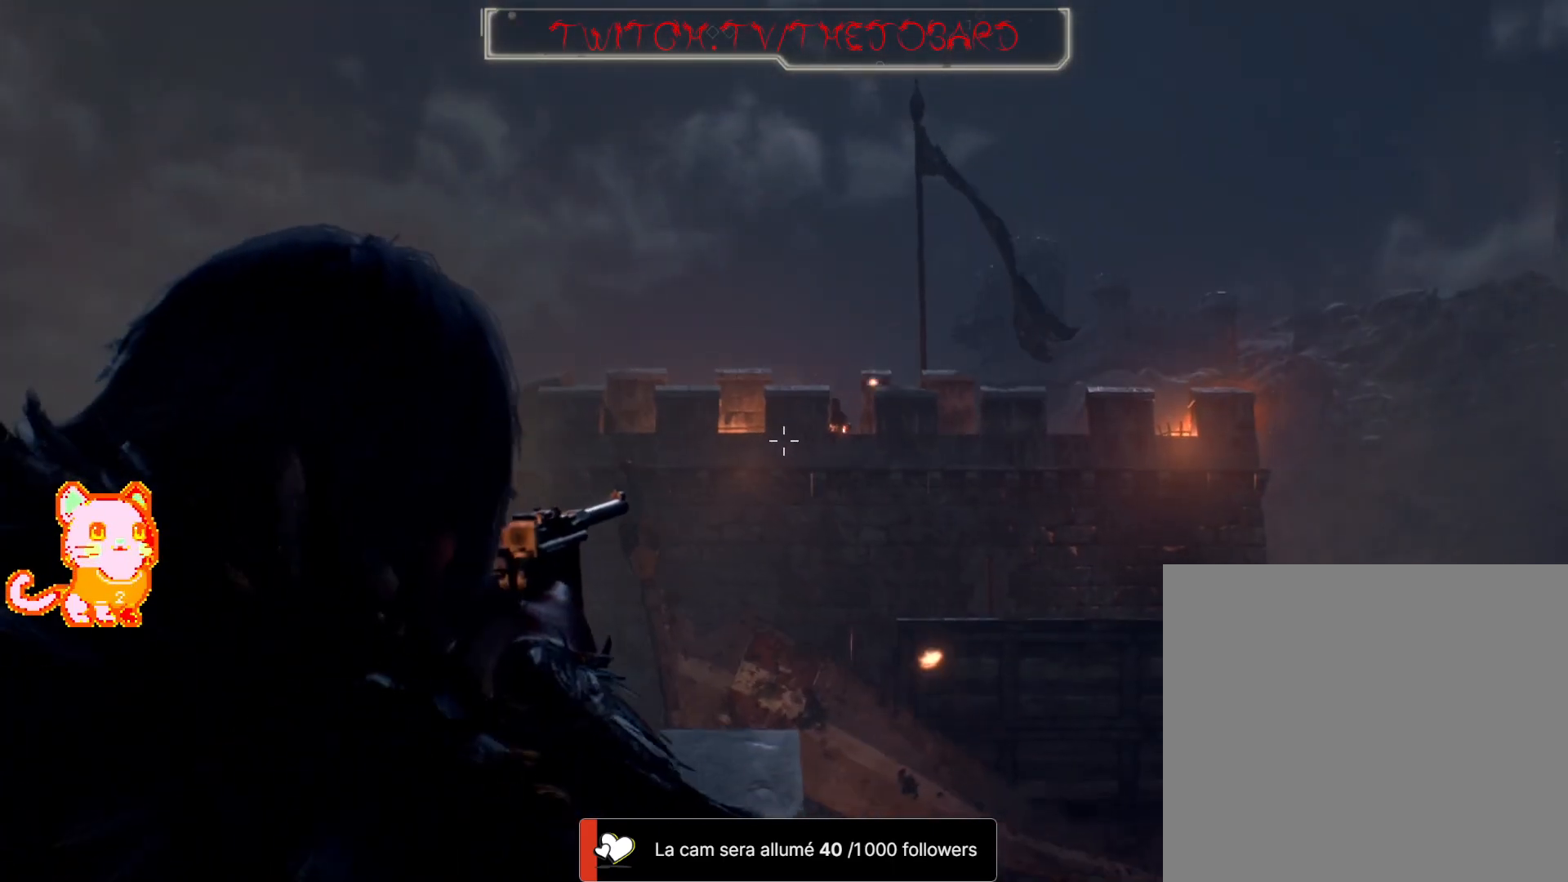
Gameplay with a controller (Xbox layout); each line is a JSON object with the inputs held at the frame after it (dt_ms = milliseconds from this image to that frame). "events" lists button and stick changes between this image and that frame as [ms after this image, input, new state], when the widget could be followed in between. Not read: R3 SHARE START.
{"dt_ms": 500, "buttons": ["L2"], "left_stick": "center", "right_stick": "center", "events": [[100, "right_stick", "up-right"], [167, "left_stick", "center"], [217, "right_stick", "center"], [300, "right_stick", "right"], [500, "right_stick", "center"]]}
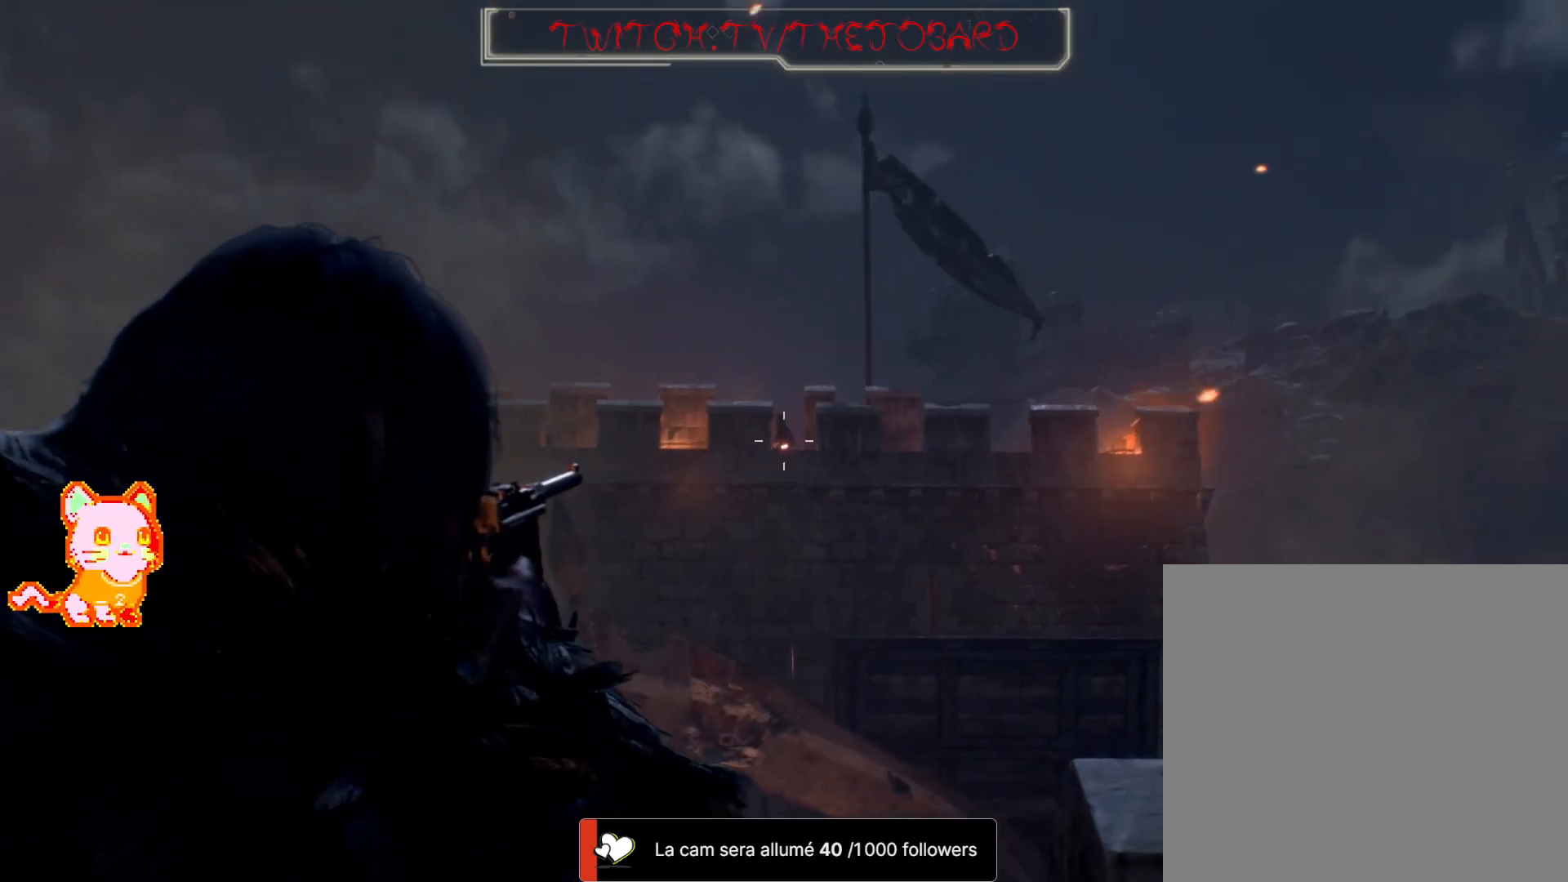
{"dt_ms": 500, "buttons": ["L2"], "left_stick": "center", "right_stick": "center", "events": [[300, "right_stick", "left"], [417, "right_stick", "center"]]}
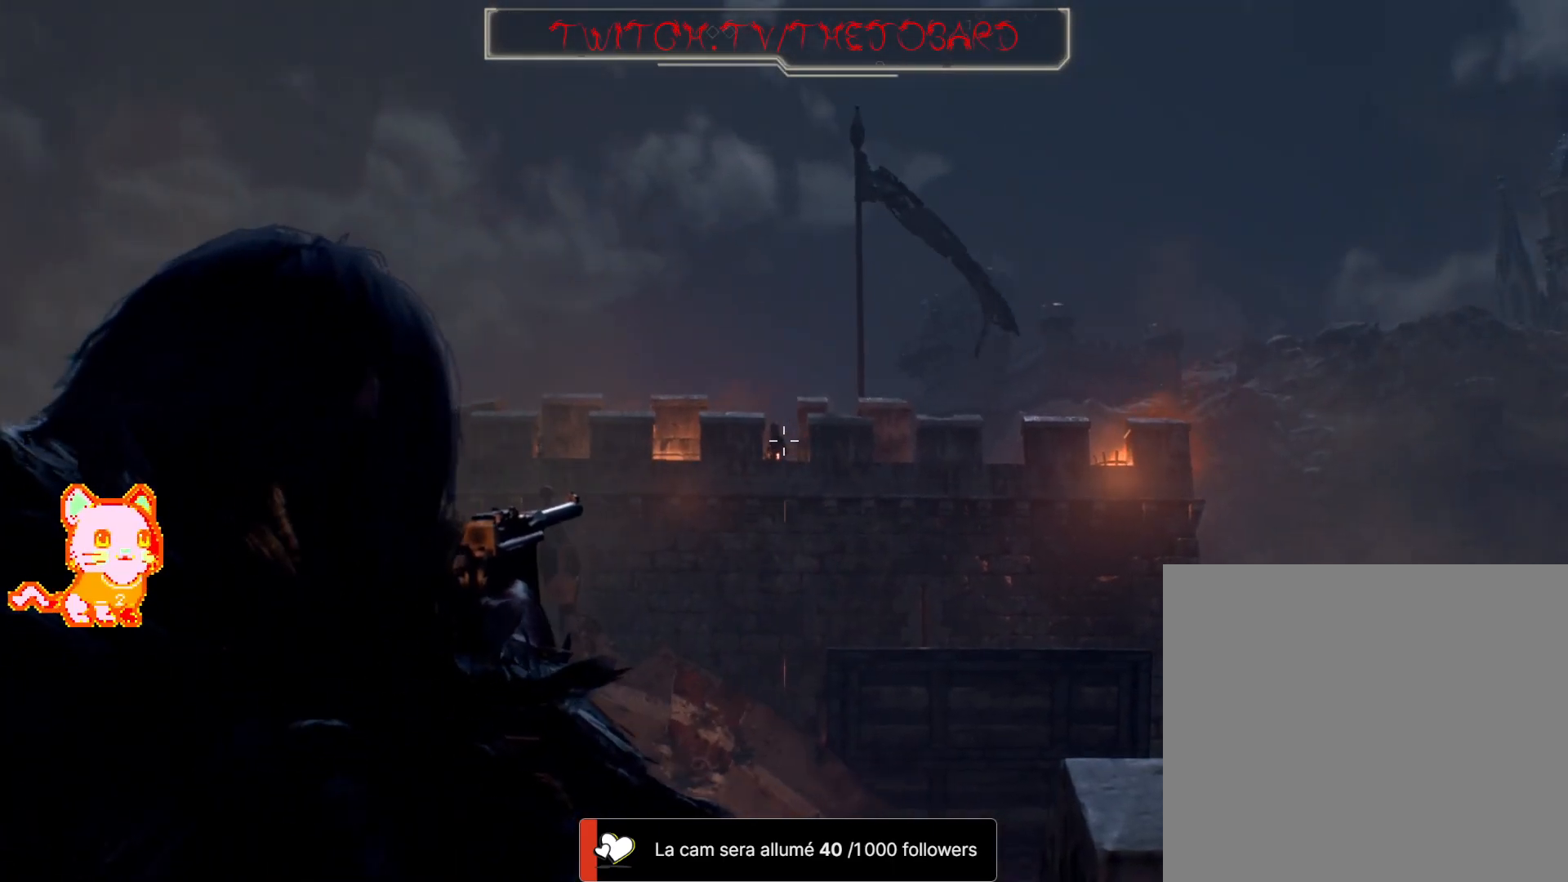
{"dt_ms": 500, "buttons": ["L2"], "left_stick": "center", "right_stick": "center", "events": [[150, "right_stick", "up-left"], [317, "right_stick", "center"]]}
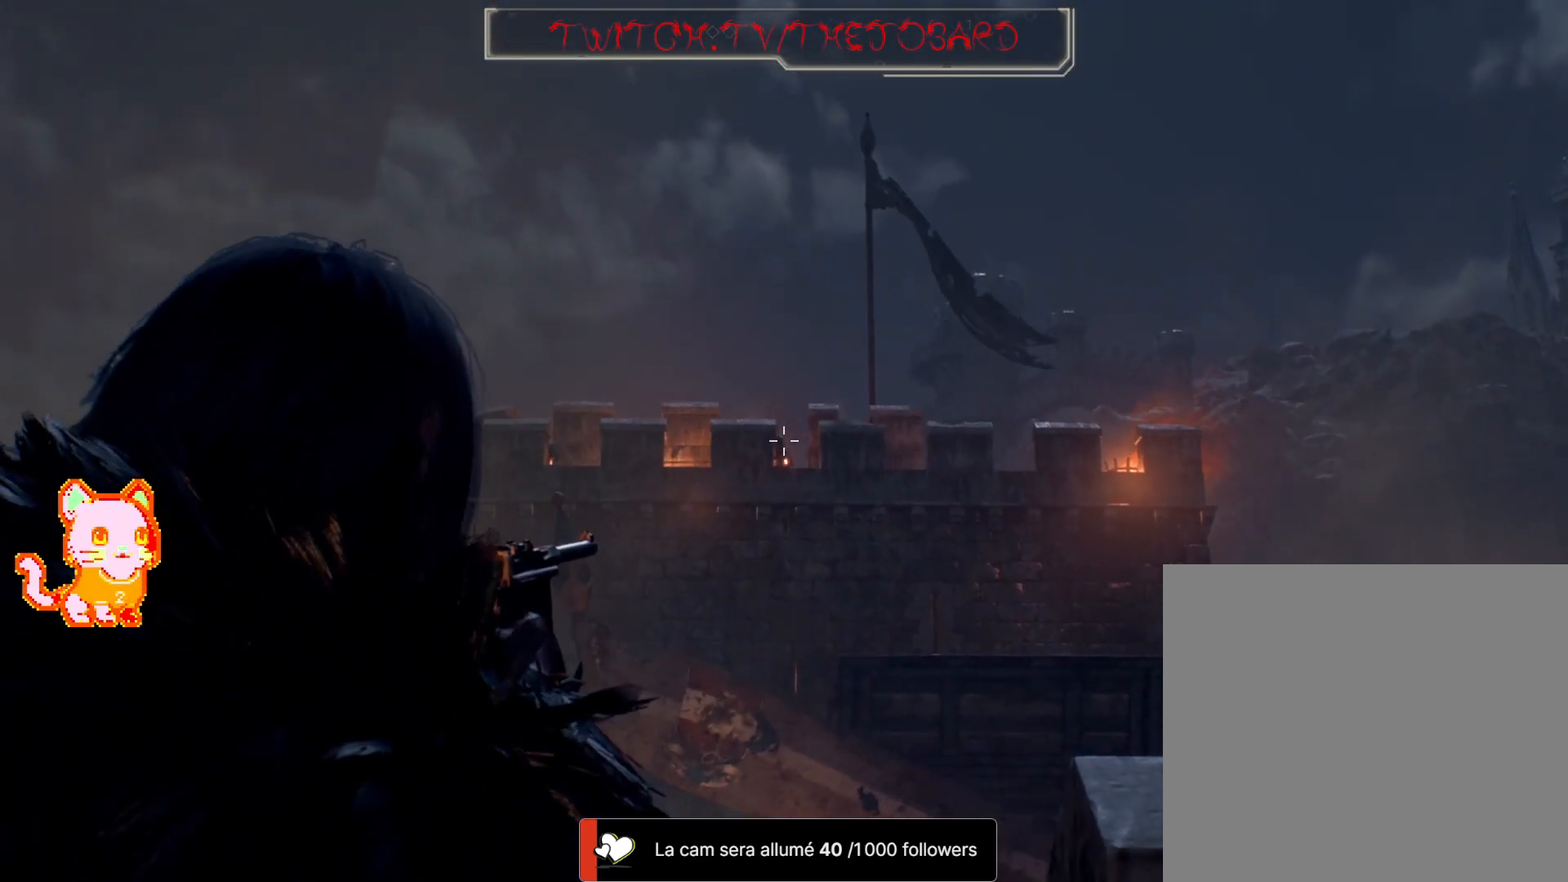
{"dt_ms": 1000, "buttons": ["L2"], "left_stick": "center", "right_stick": "center", "events": [[517, "right_stick", "left"], [617, "right_stick", "center"], [750, "left_stick", "right"], [917, "left_stick", "center"]]}
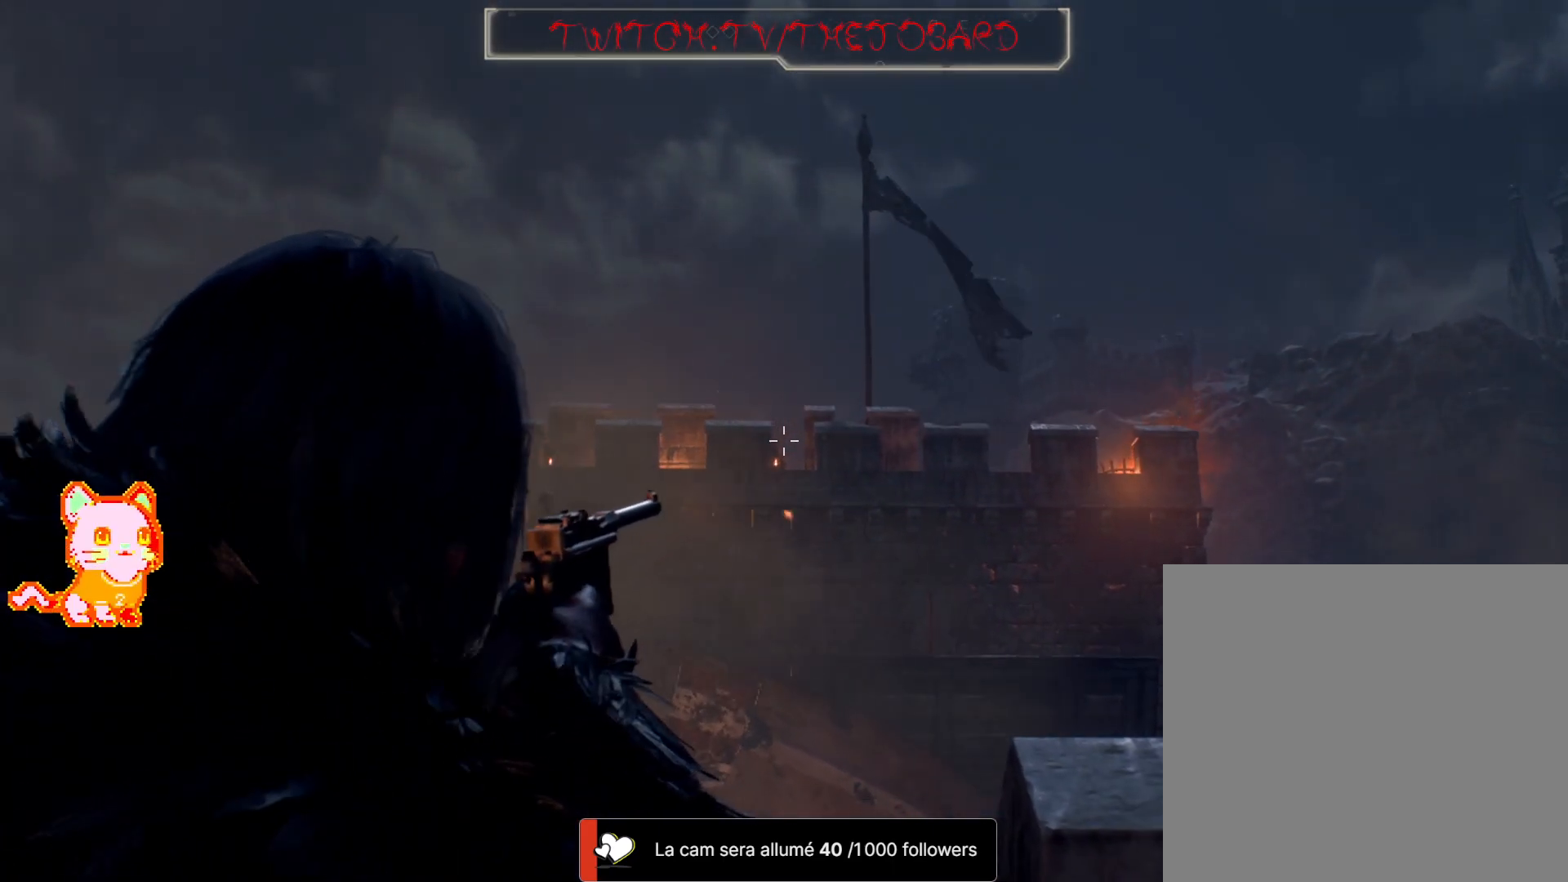
{"dt_ms": 1000, "buttons": ["L2"], "left_stick": "right", "right_stick": "center", "events": [[217, "right_stick", "left"], [400, "right_stick", "center"], [517, "right_stick", "left"], [650, "right_stick", "center"], [933, "left_stick", "right"]]}
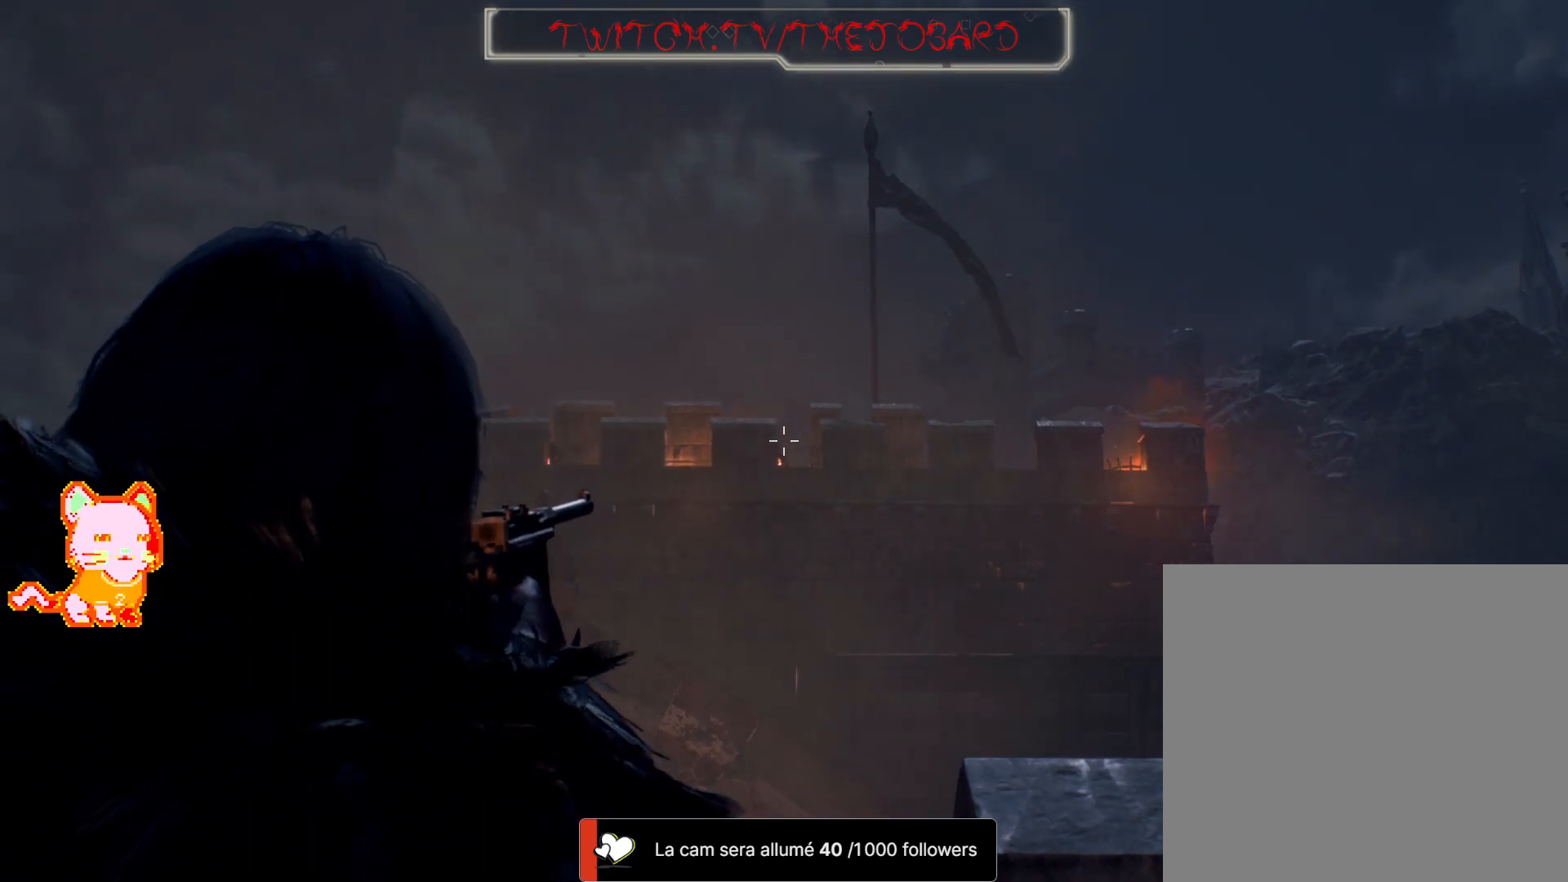
{"dt_ms": 500, "buttons": ["L2"], "left_stick": "center", "right_stick": "center", "events": [[233, "right_stick", "left"], [450, "right_stick", "center"], [483, "left_stick", "center"]]}
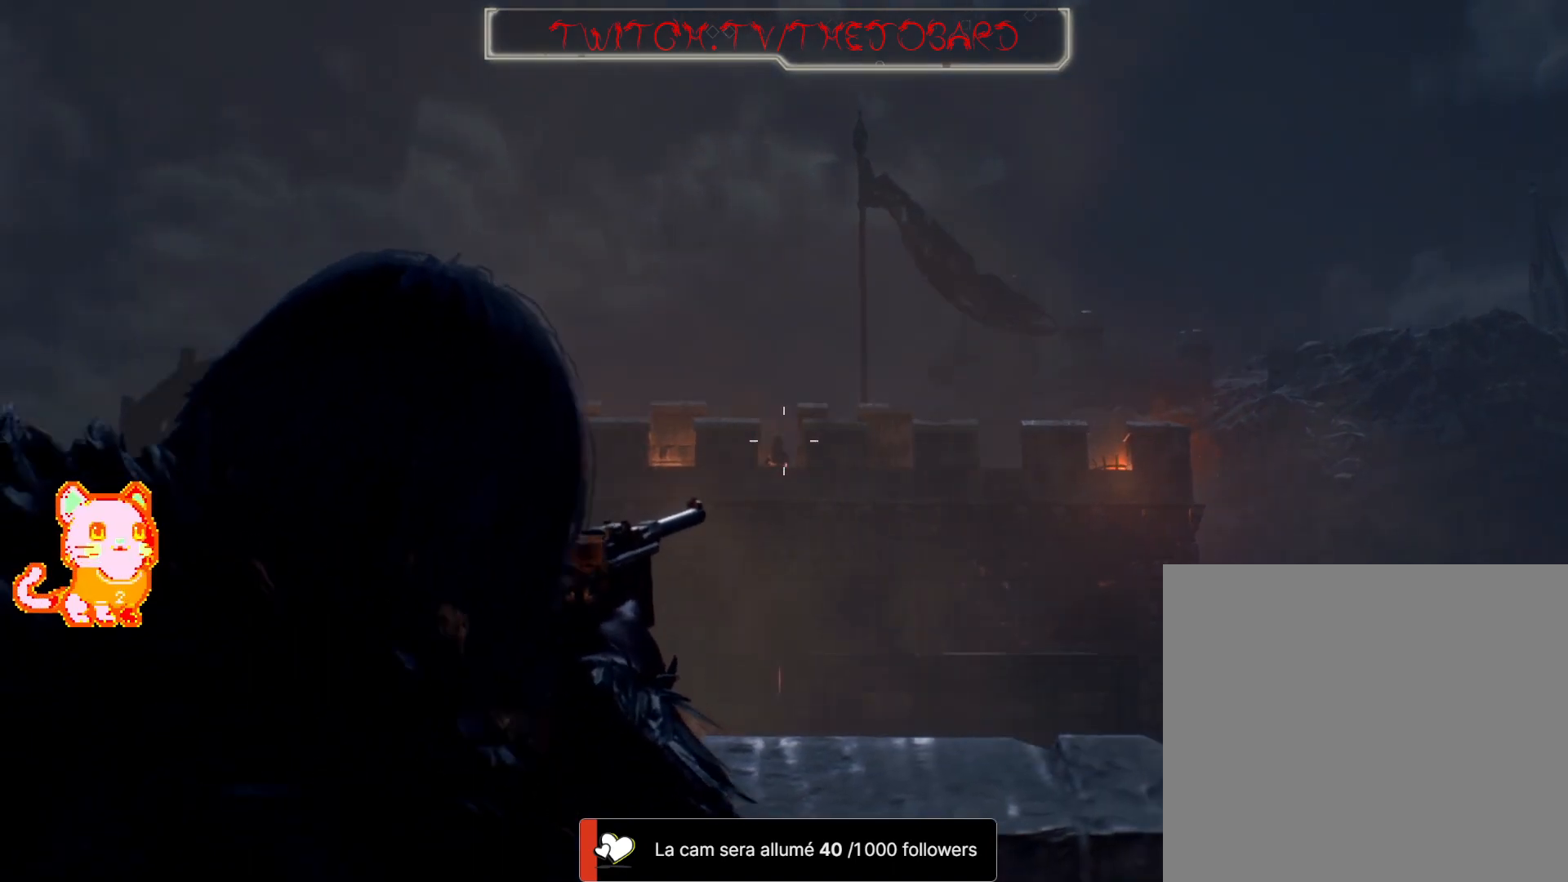
{"dt_ms": 500, "buttons": ["L2"], "left_stick": "center", "right_stick": "center", "events": [[200, "right_stick", "left"], [367, "right_stick", "center"]]}
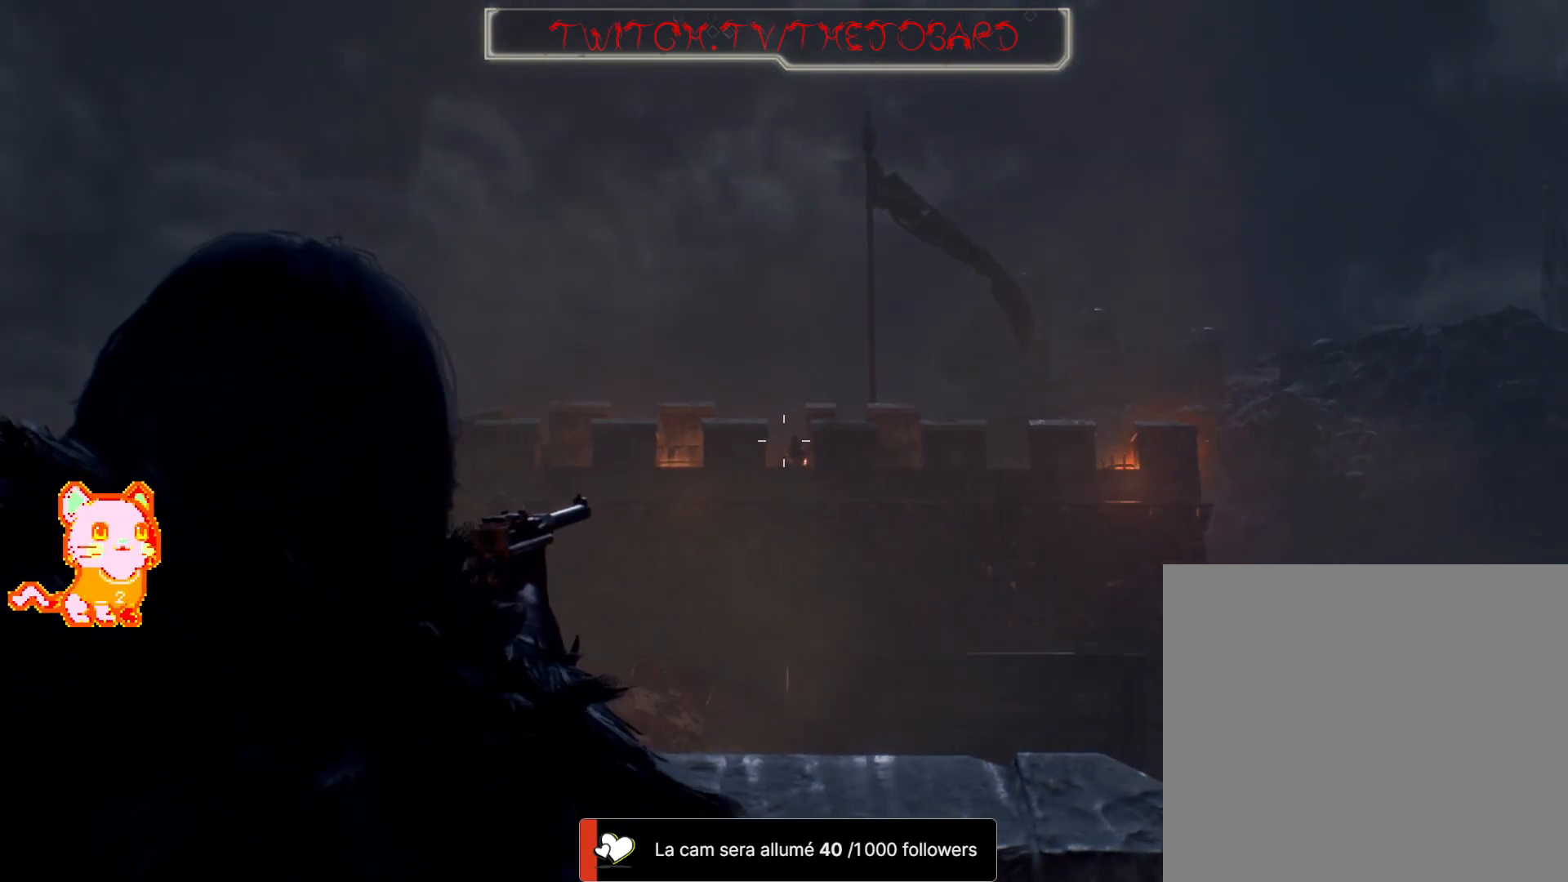
{"dt_ms": 500, "buttons": ["L2"], "left_stick": "center", "right_stick": "down", "events": [[400, "right_stick", "down"]]}
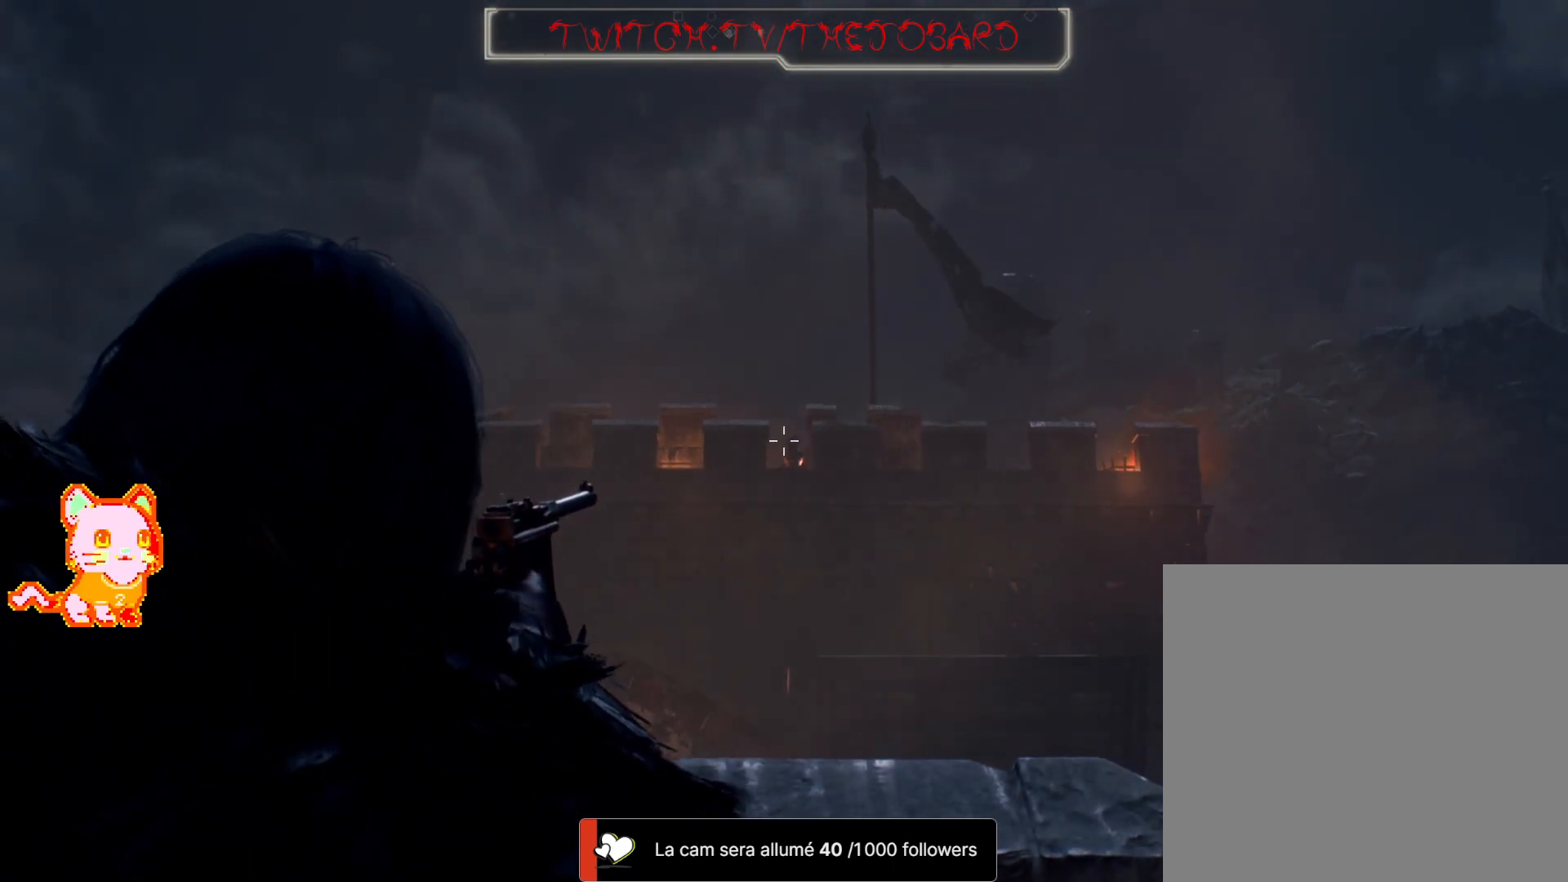
{"dt_ms": 500, "buttons": ["L2"], "left_stick": "center", "right_stick": "center", "events": [[100, "right_stick", "center"], [300, "R2", "down"], [450, "R2", "up"]]}
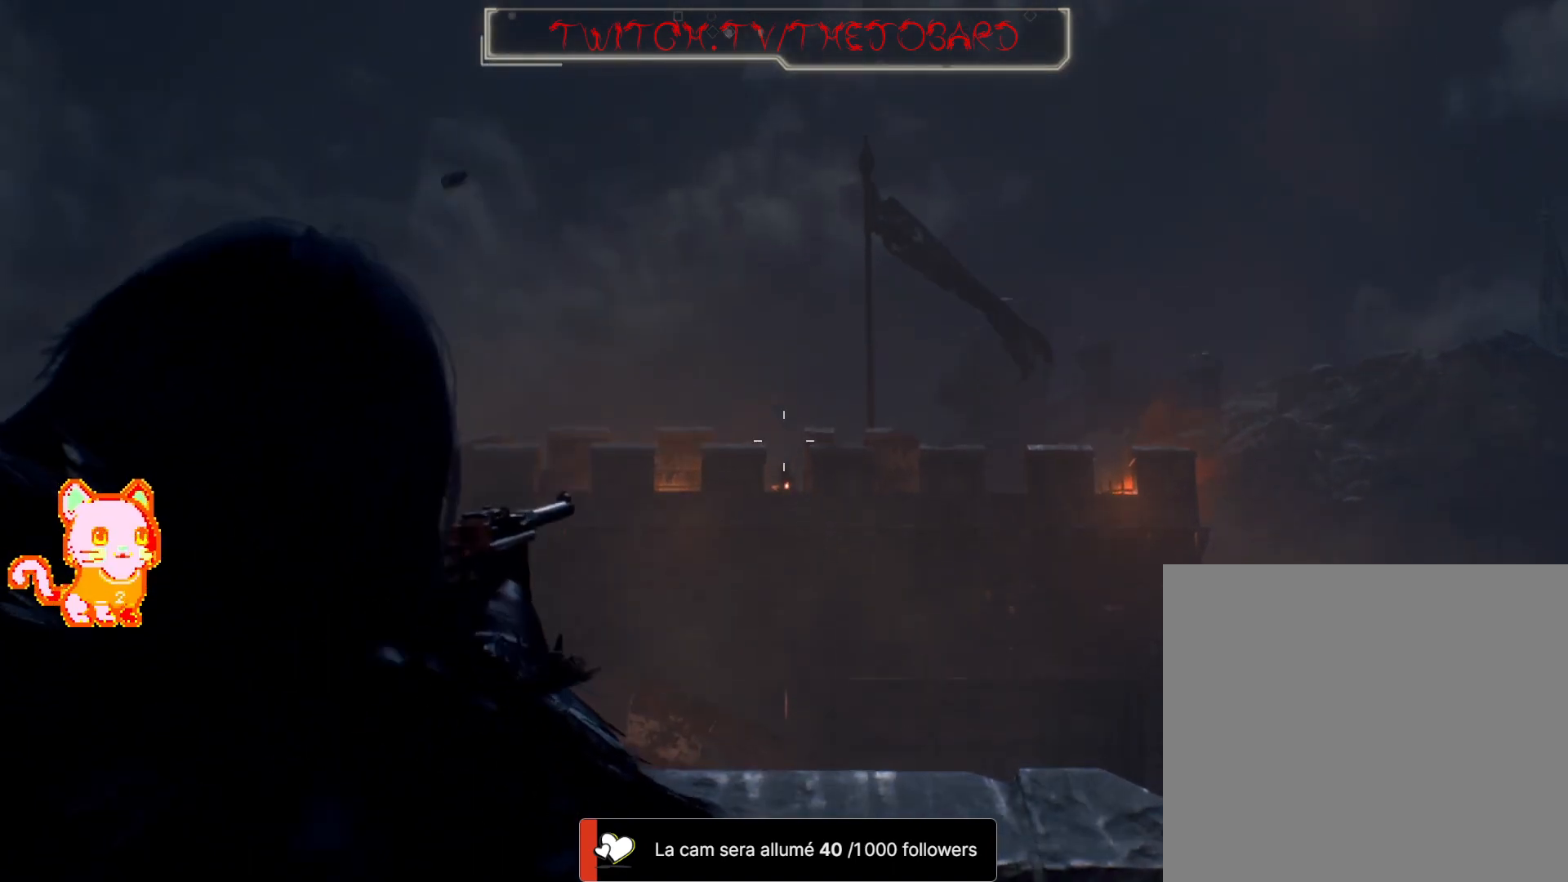
{"dt_ms": 500, "buttons": ["L2"], "left_stick": "center", "right_stick": "center", "events": []}
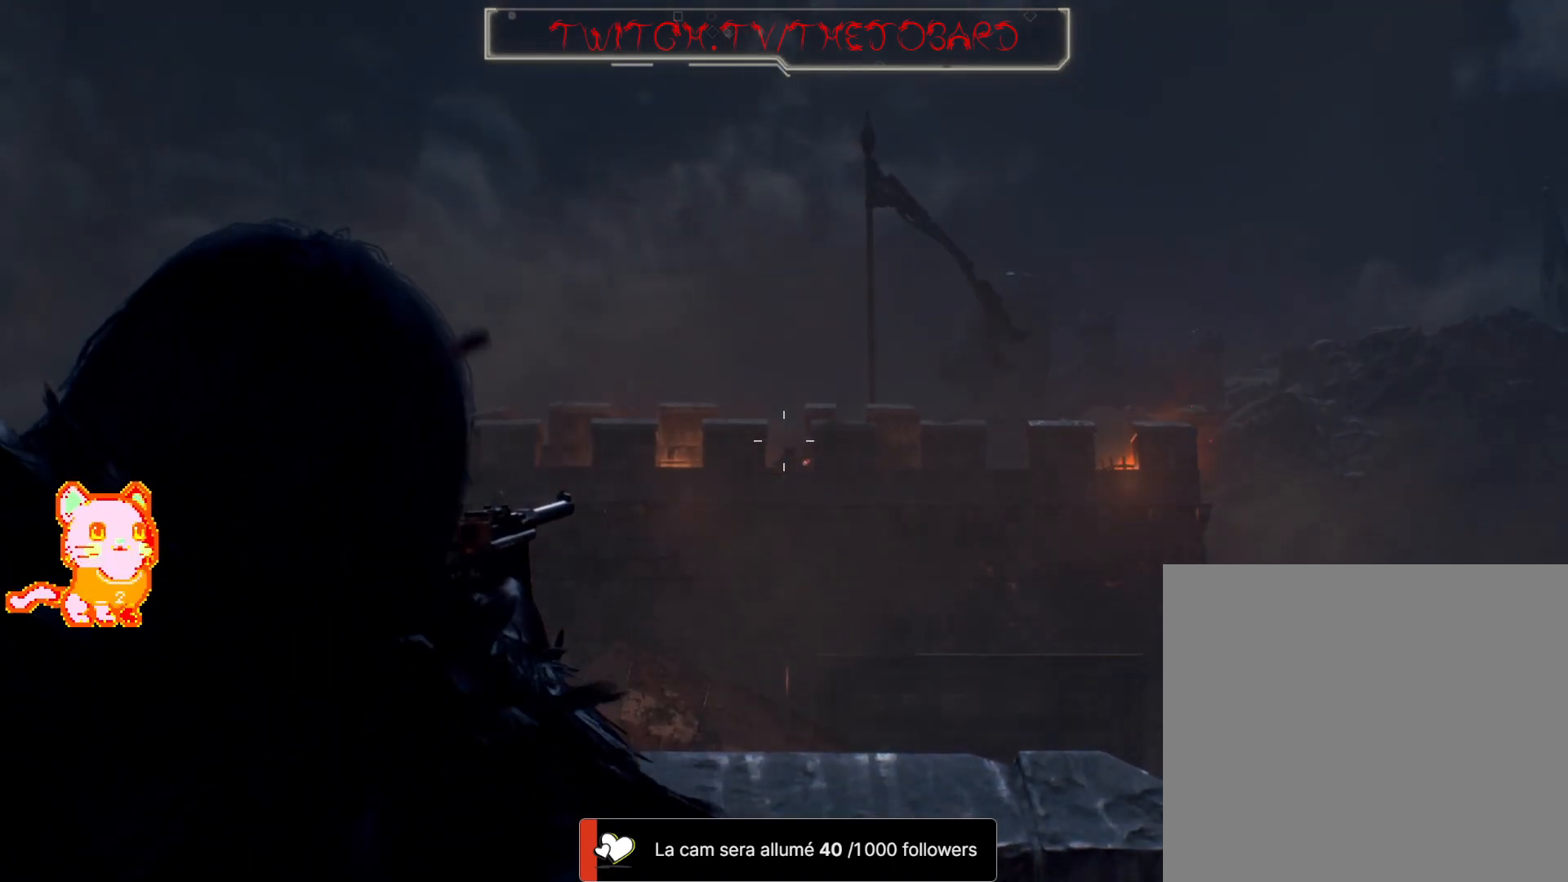
{"dt_ms": 500, "buttons": ["L2"], "left_stick": "center", "right_stick": "center", "events": []}
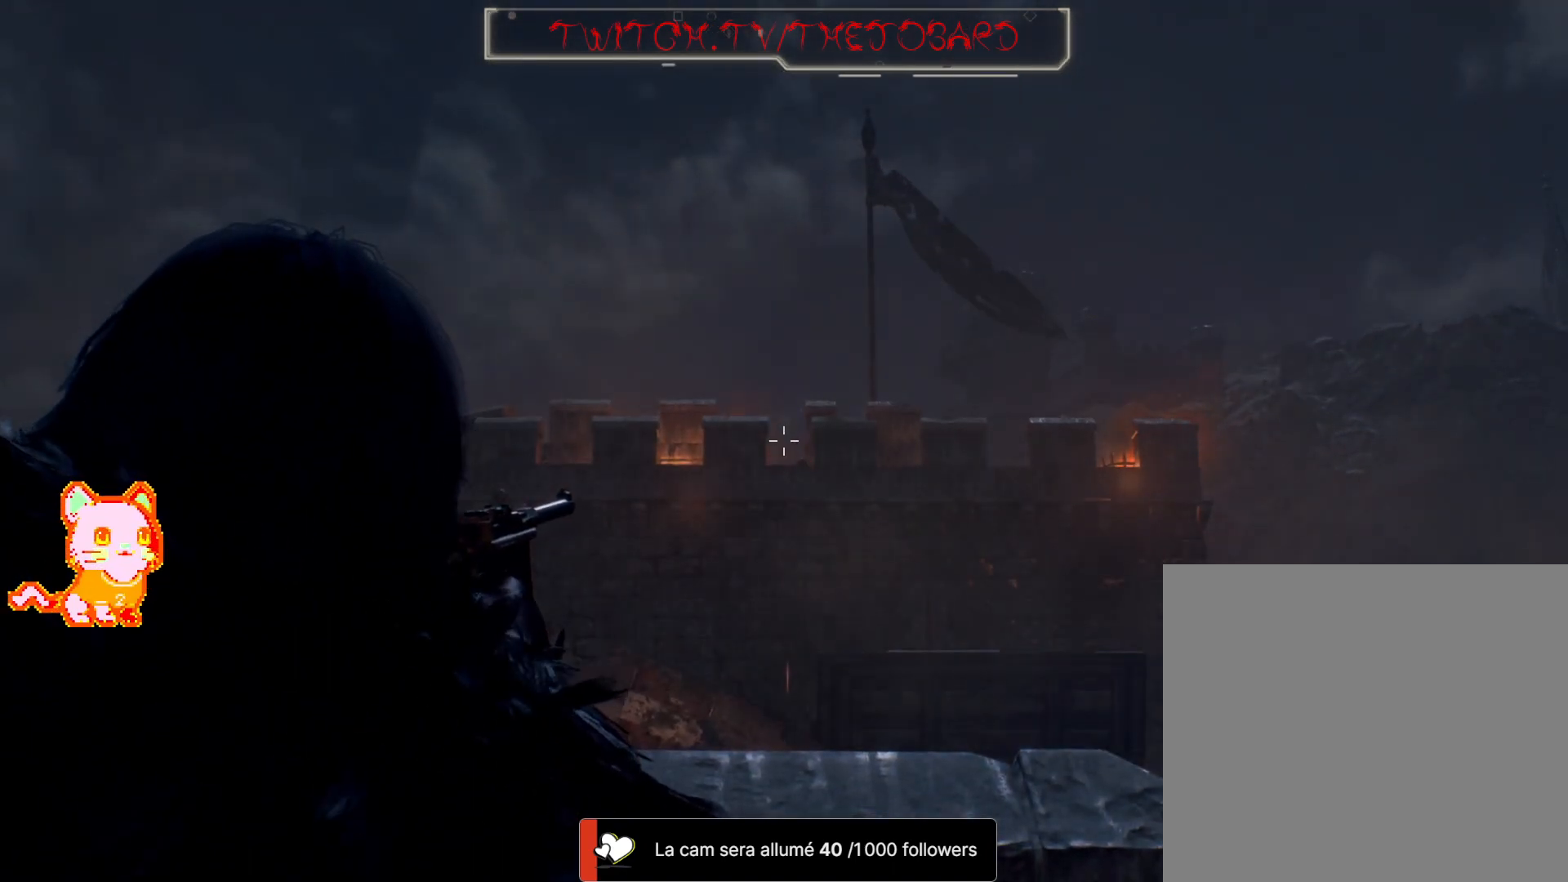
{"dt_ms": 500, "buttons": ["L2"], "left_stick": "center", "right_stick": "center", "events": [[250, "right_stick", "down"], [433, "right_stick", "center"]]}
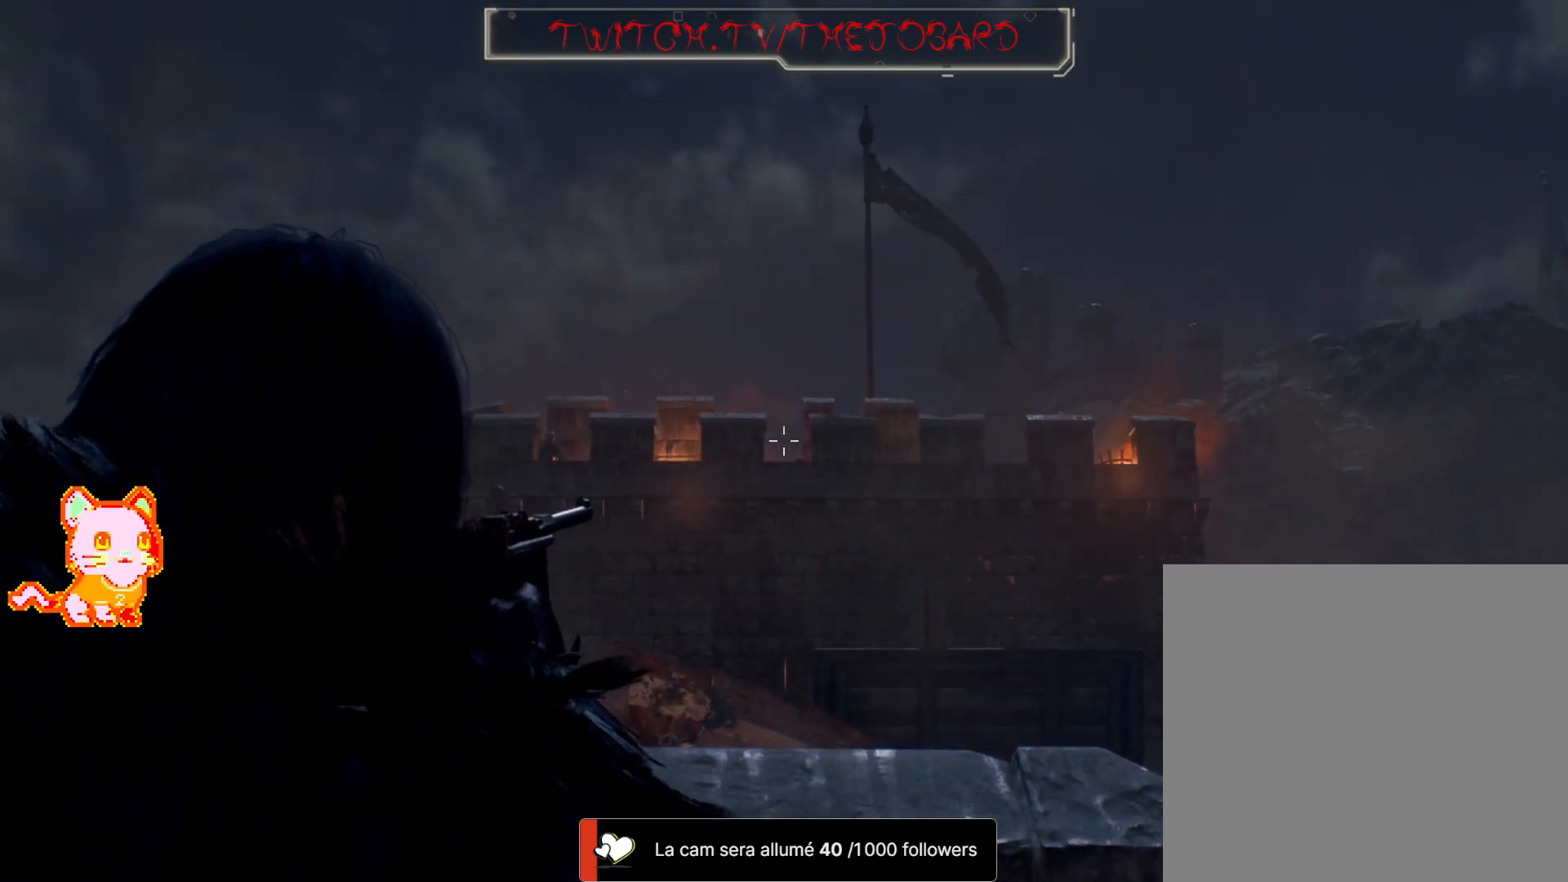
{"dt_ms": 500, "buttons": ["L2"], "left_stick": "center", "right_stick": "center", "events": []}
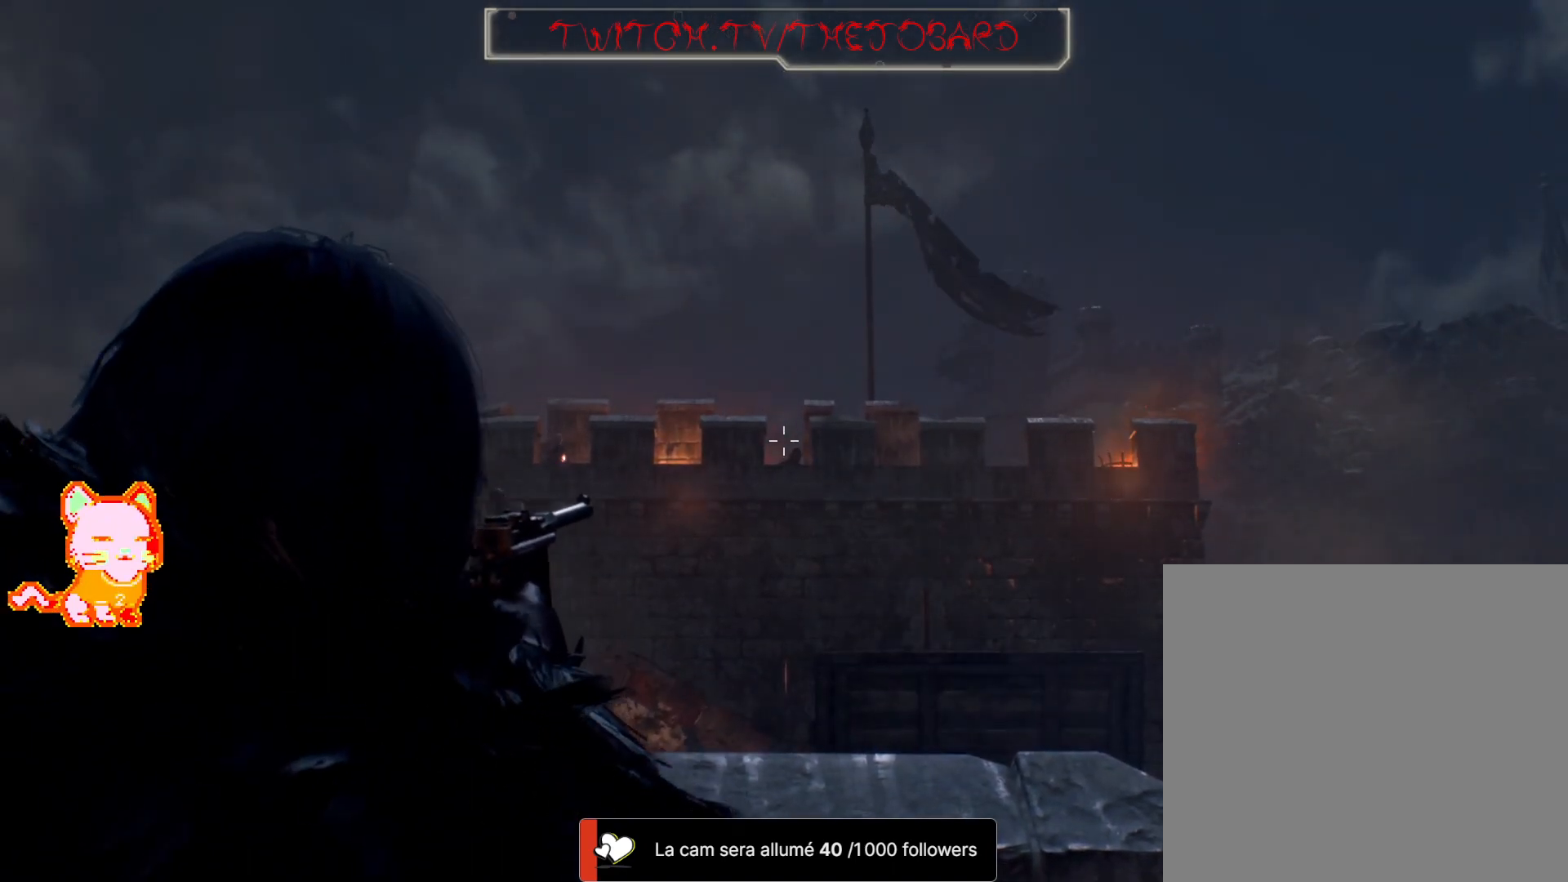
{"dt_ms": 500, "buttons": ["L2"], "left_stick": "center", "right_stick": "center", "events": []}
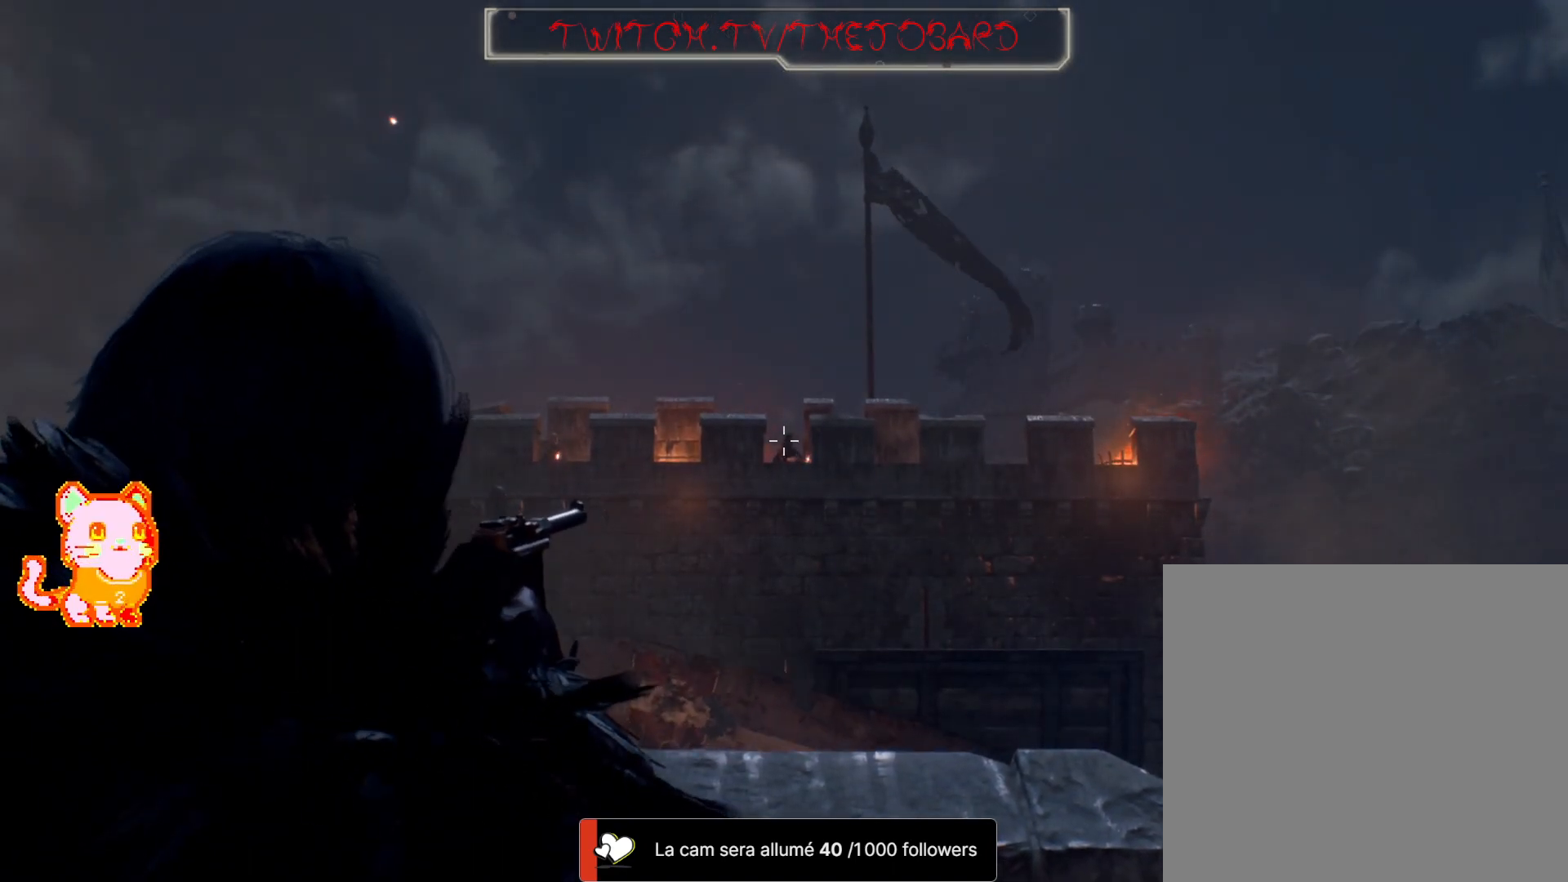
{"dt_ms": 500, "buttons": ["L2"], "left_stick": "center", "right_stick": "down", "events": [[133, "R2", "down"], [250, "right_stick", "down"], [300, "R2", "up"]]}
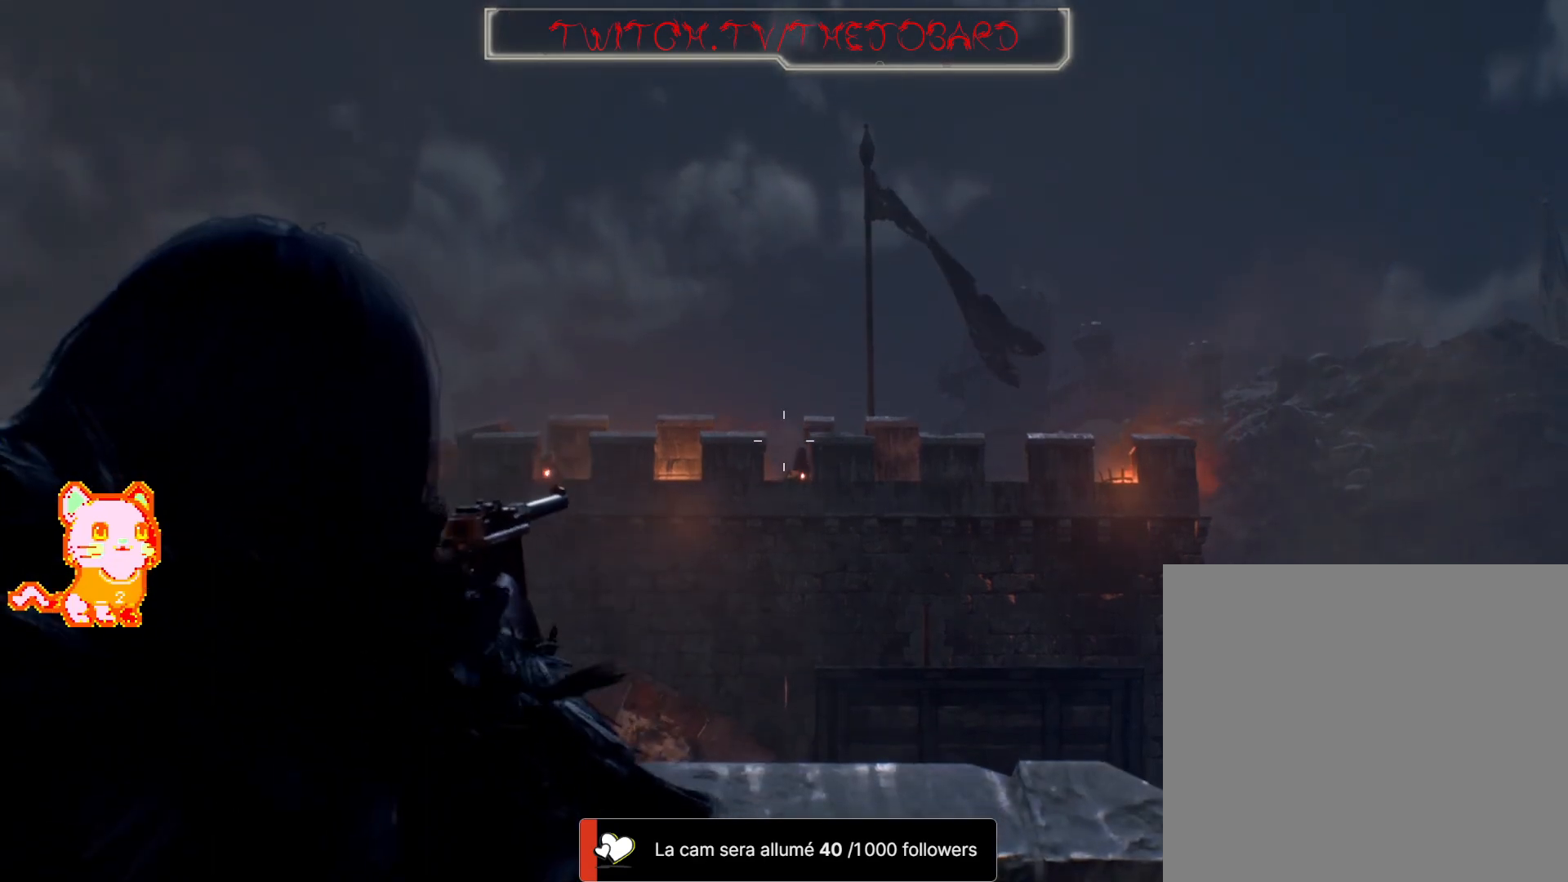
{"dt_ms": 1000, "buttons": ["L2"], "left_stick": "center", "right_stick": "center", "events": [[83, "right_stick", "center"], [467, "right_stick", "up-right"], [750, "right_stick", "center"]]}
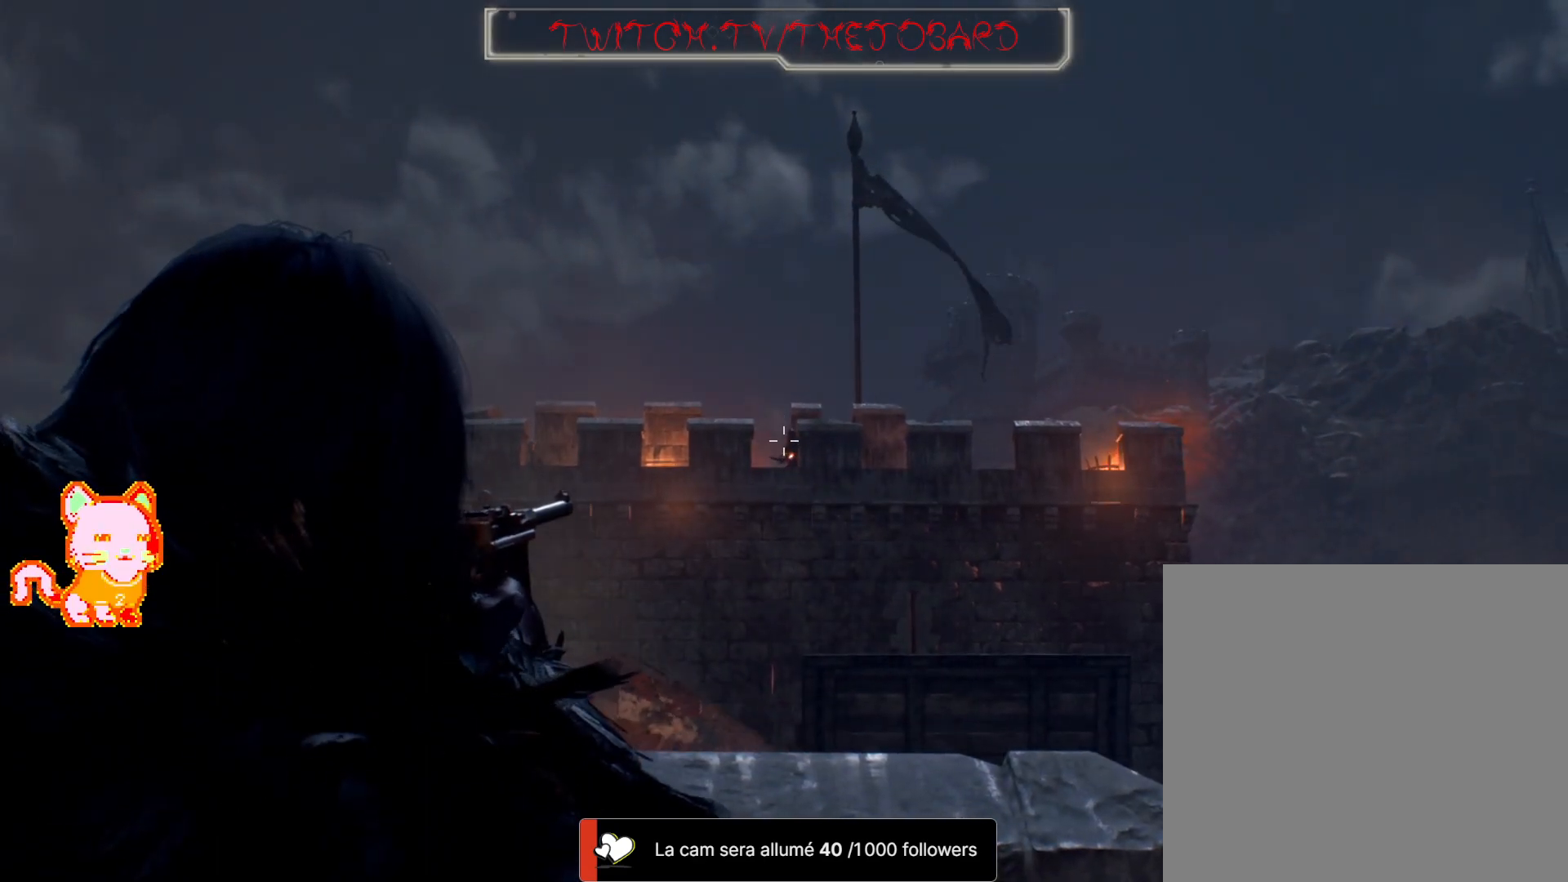
{"dt_ms": 500, "buttons": ["L2"], "left_stick": "center", "right_stick": "center", "events": [[300, "R2", "down"], [483, "R2", "up"]]}
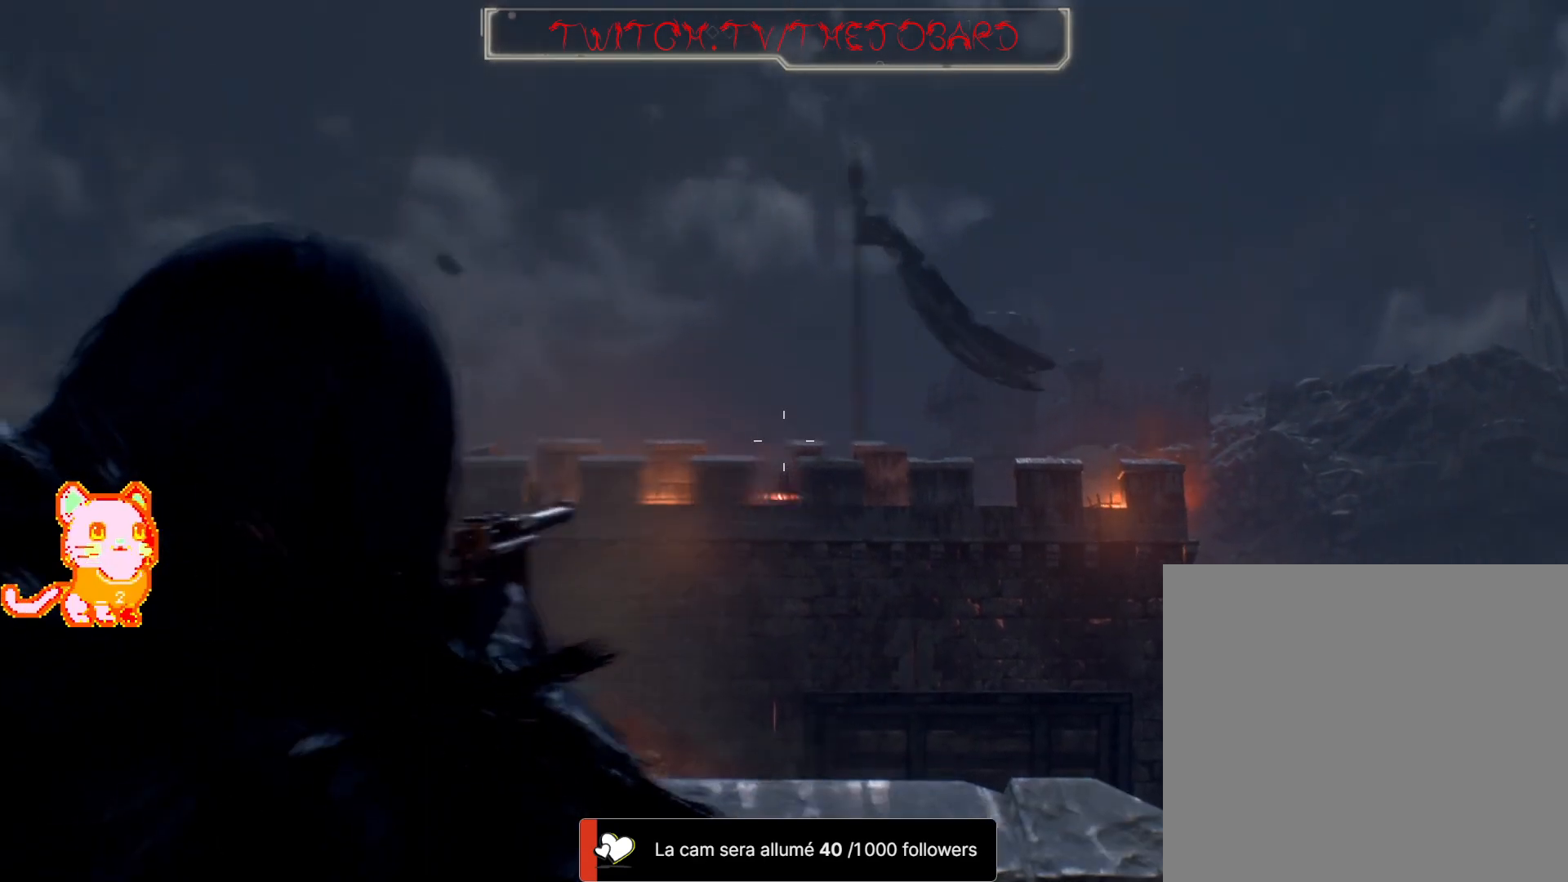
{"dt_ms": 500, "buttons": ["L2"], "left_stick": "center", "right_stick": "center", "events": []}
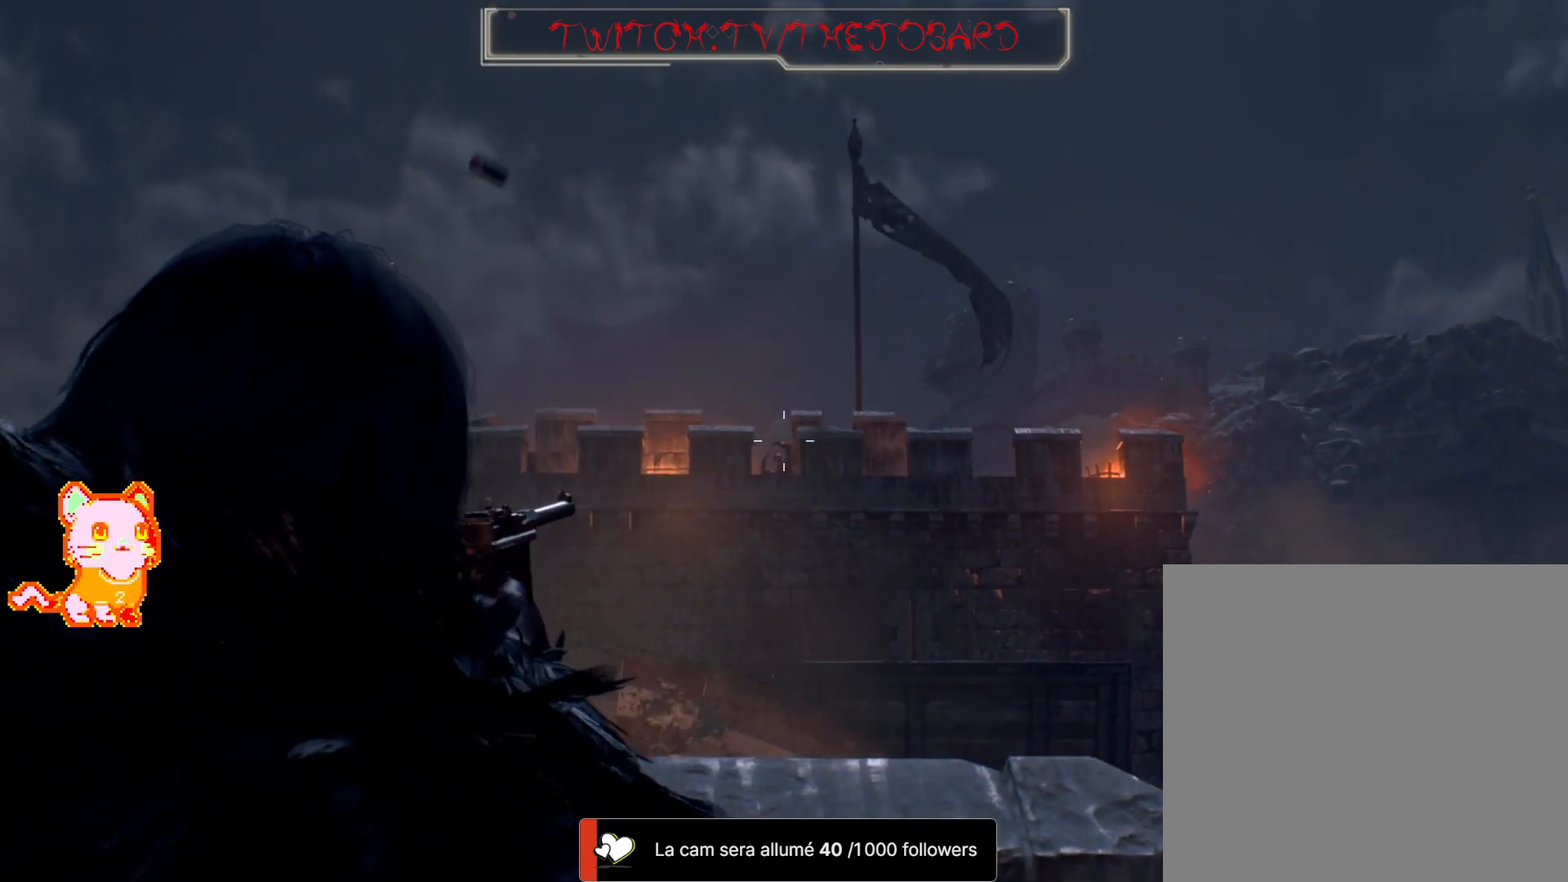
{"dt_ms": 1000, "buttons": ["L2"], "left_stick": "center", "right_stick": "center", "events": [[433, "right_stick", "down"], [617, "right_stick", "center"], [717, "right_stick", "left"], [967, "right_stick", "center"]]}
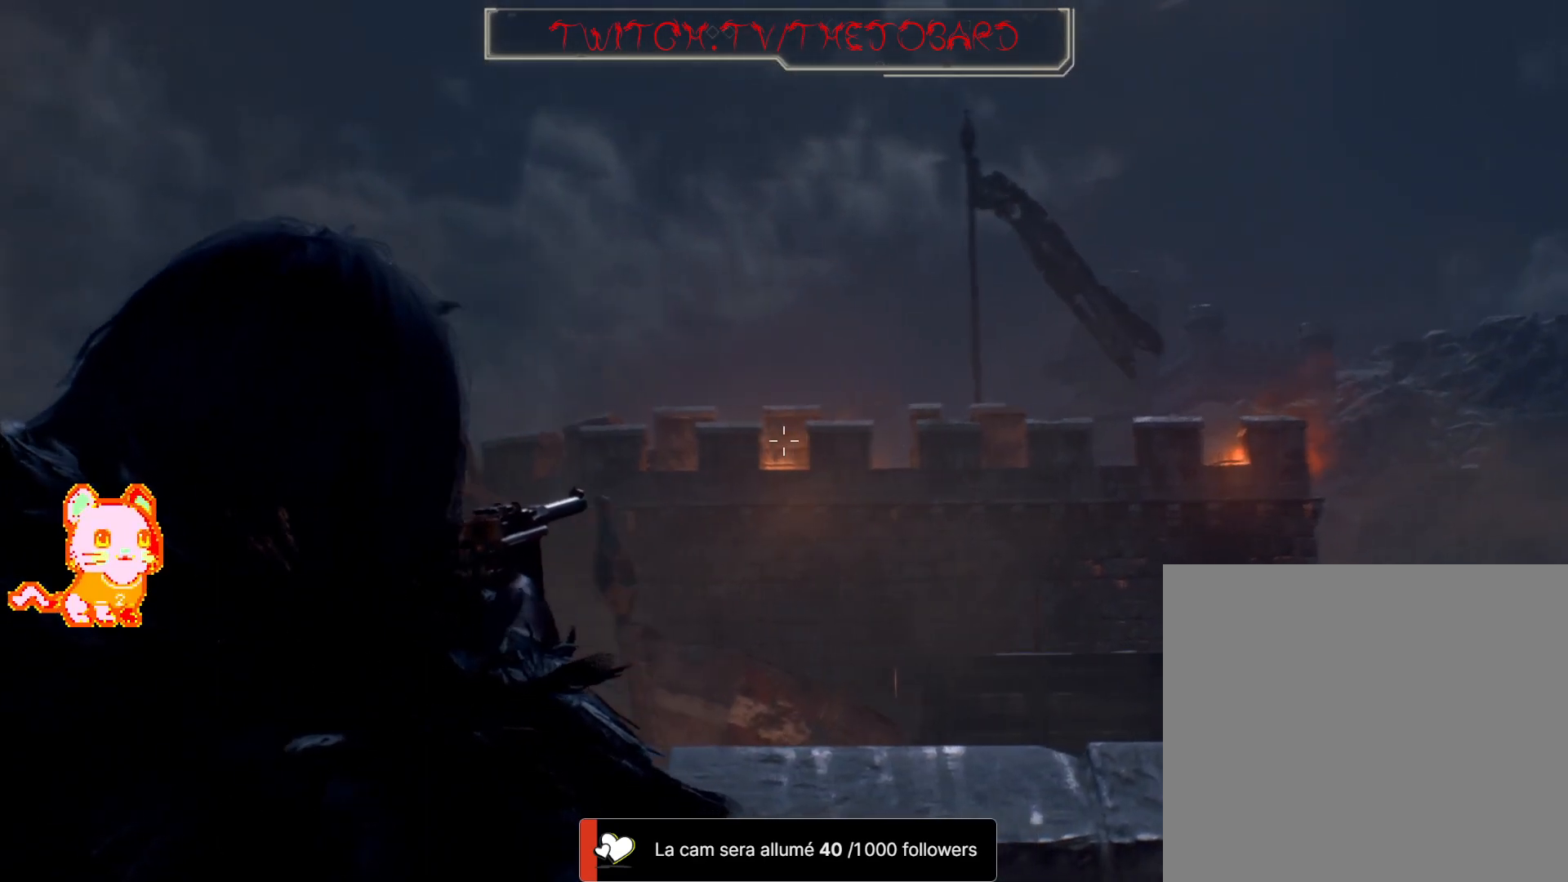
{"dt_ms": 500, "buttons": ["L2"], "left_stick": "right", "right_stick": "down-left", "events": [[300, "left_stick", "right"], [317, "right_stick", "down-left"]]}
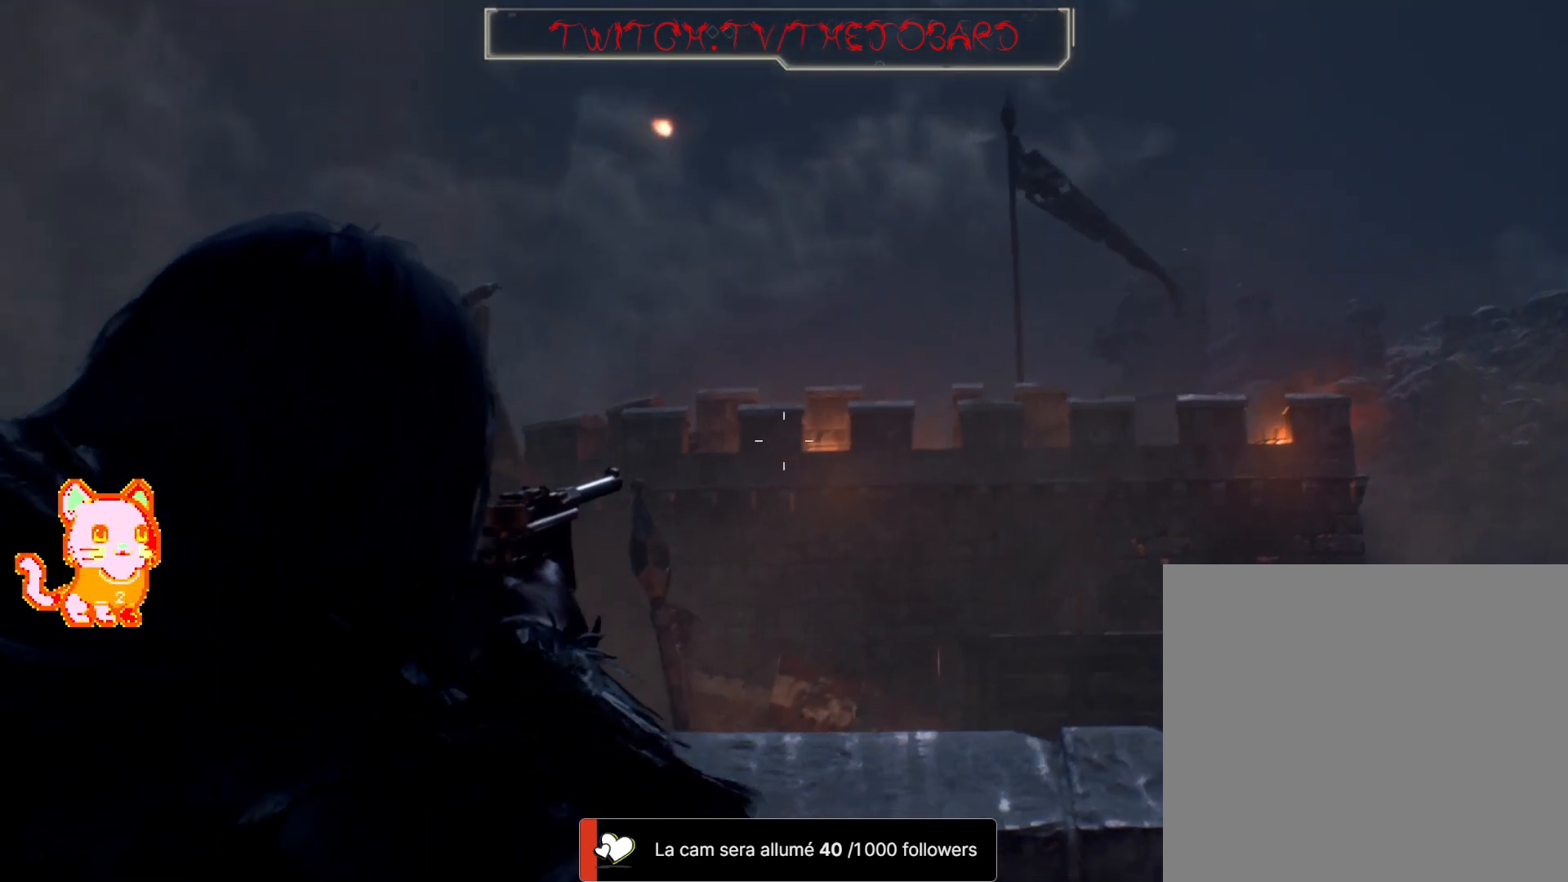
{"dt_ms": 500, "buttons": [], "left_stick": "right", "right_stick": "center", "events": [[17, "right_stick", "center"], [183, "X", "down"], [283, "X", "up"], [300, "L2", "up"]]}
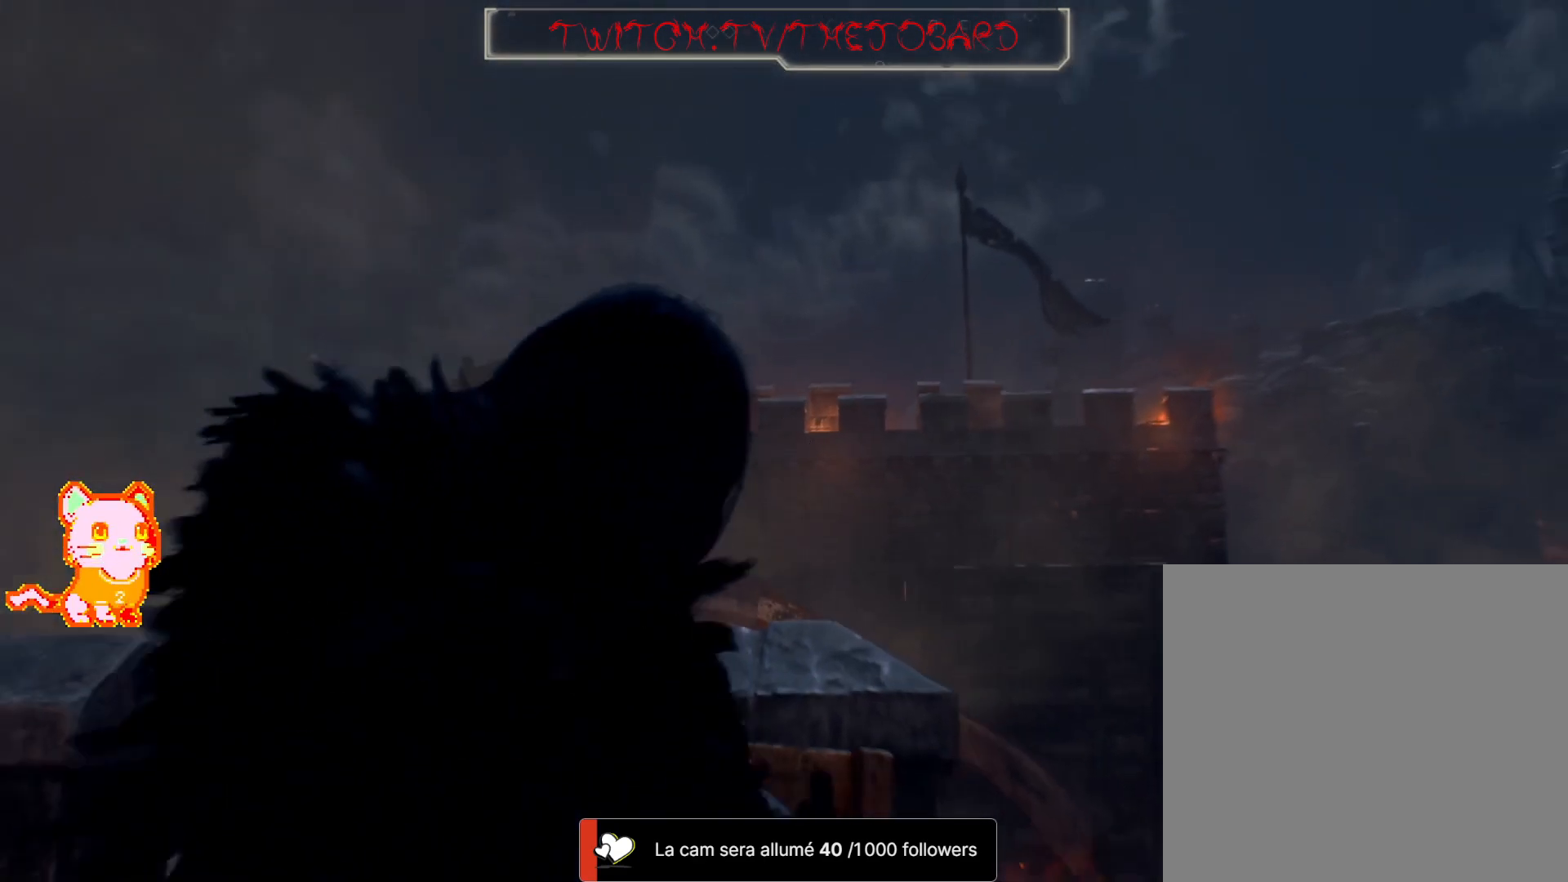
{"dt_ms": 1000, "buttons": [], "left_stick": "up-right", "right_stick": "up-left"}
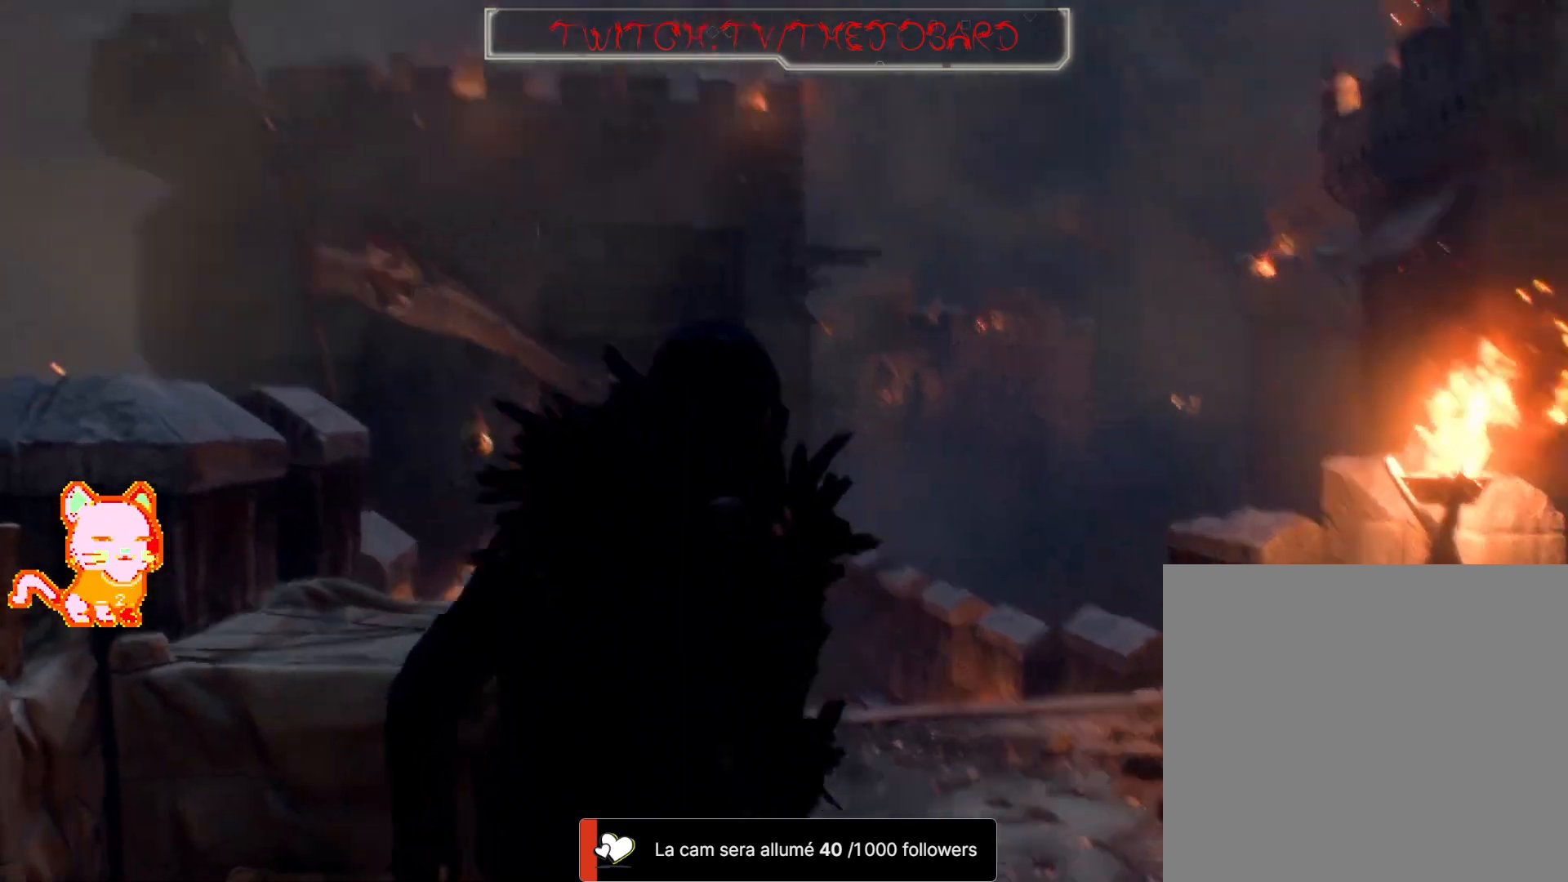
{"dt_ms": 500, "buttons": ["L2"], "left_stick": "center", "right_stick": "up-left", "events": [[33, "right_stick", "center"], [150, "R2", "down"], [183, "L2", "down"], [200, "R2", "up"], [217, "right_stick", "left"], [300, "left_stick", "center"], [433, "right_stick", "up-left"]]}
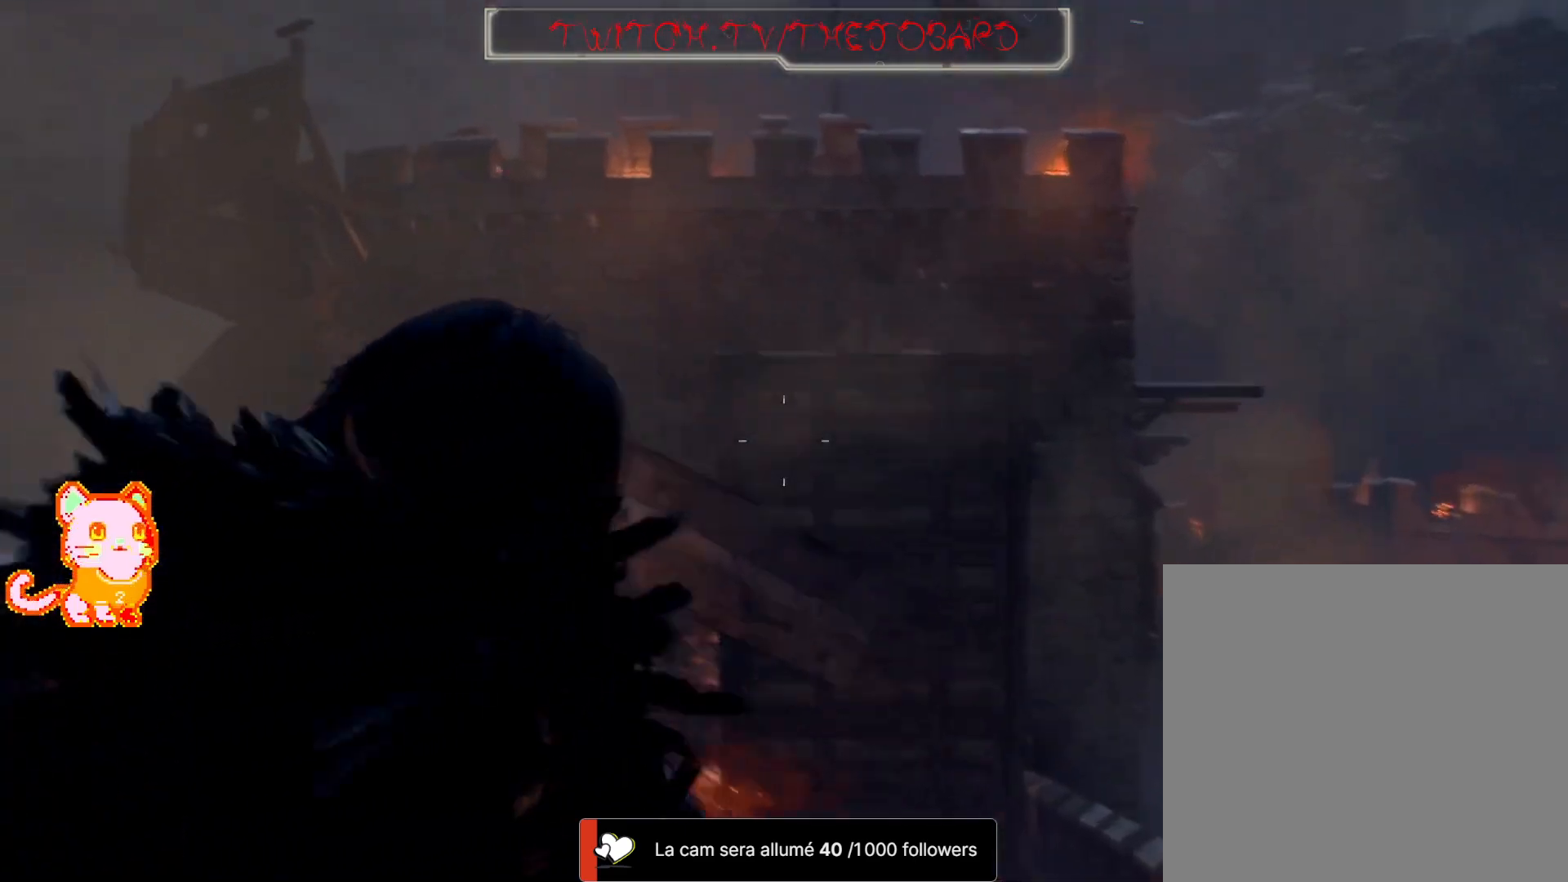
{"dt_ms": 500, "buttons": ["L2"], "left_stick": "center", "right_stick": "center", "events": [[450, "right_stick", "center"]]}
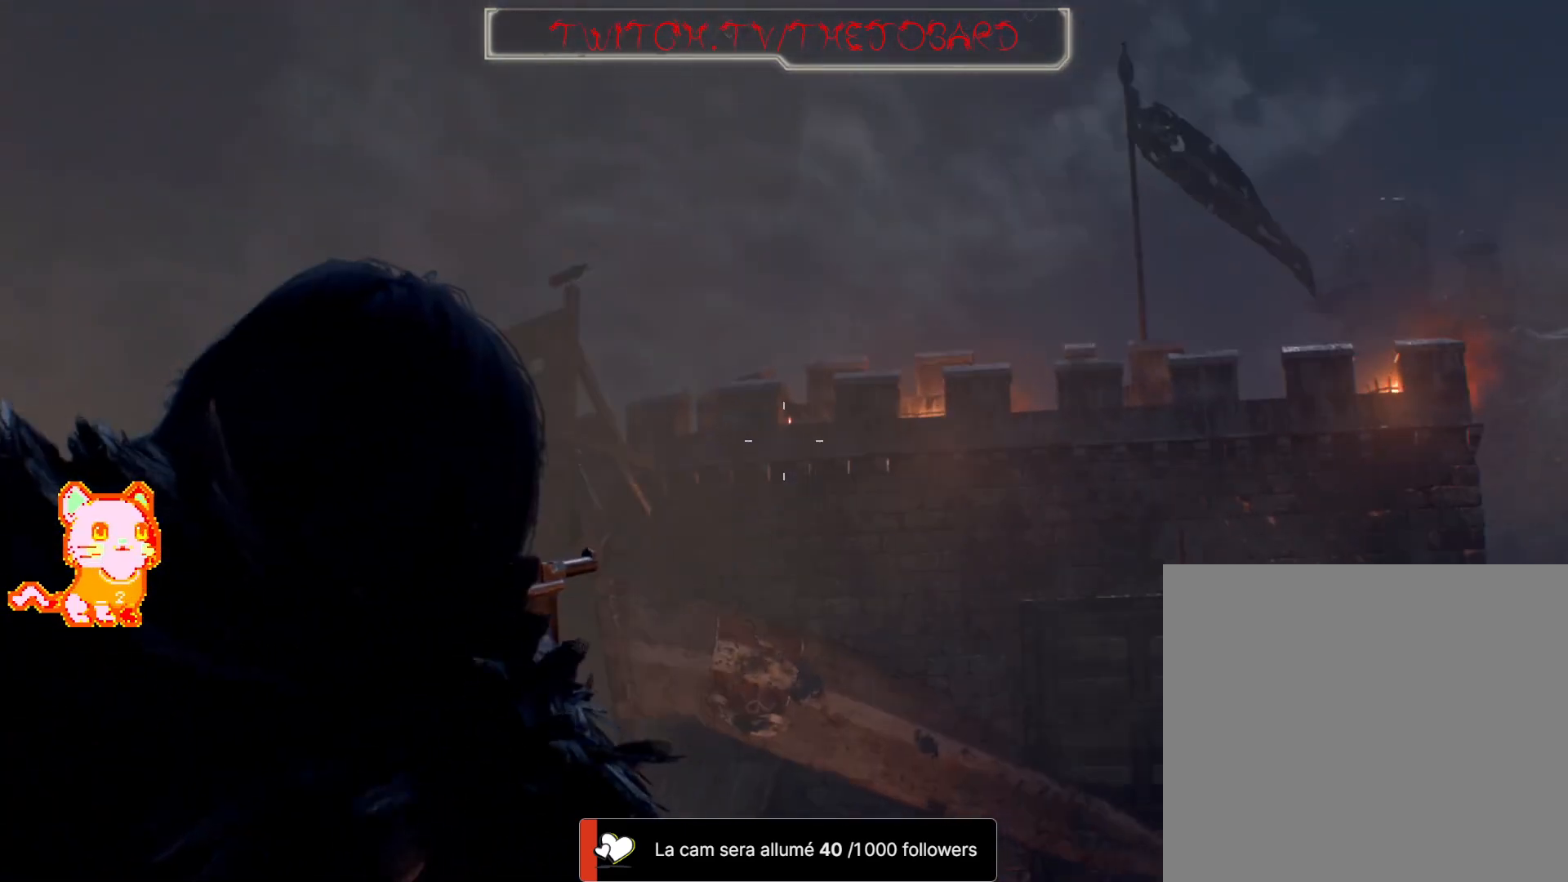
{"dt_ms": 500, "buttons": ["L2"], "left_stick": "center", "right_stick": "center", "events": [[367, "right_stick", "up"], [467, "right_stick", "center"]]}
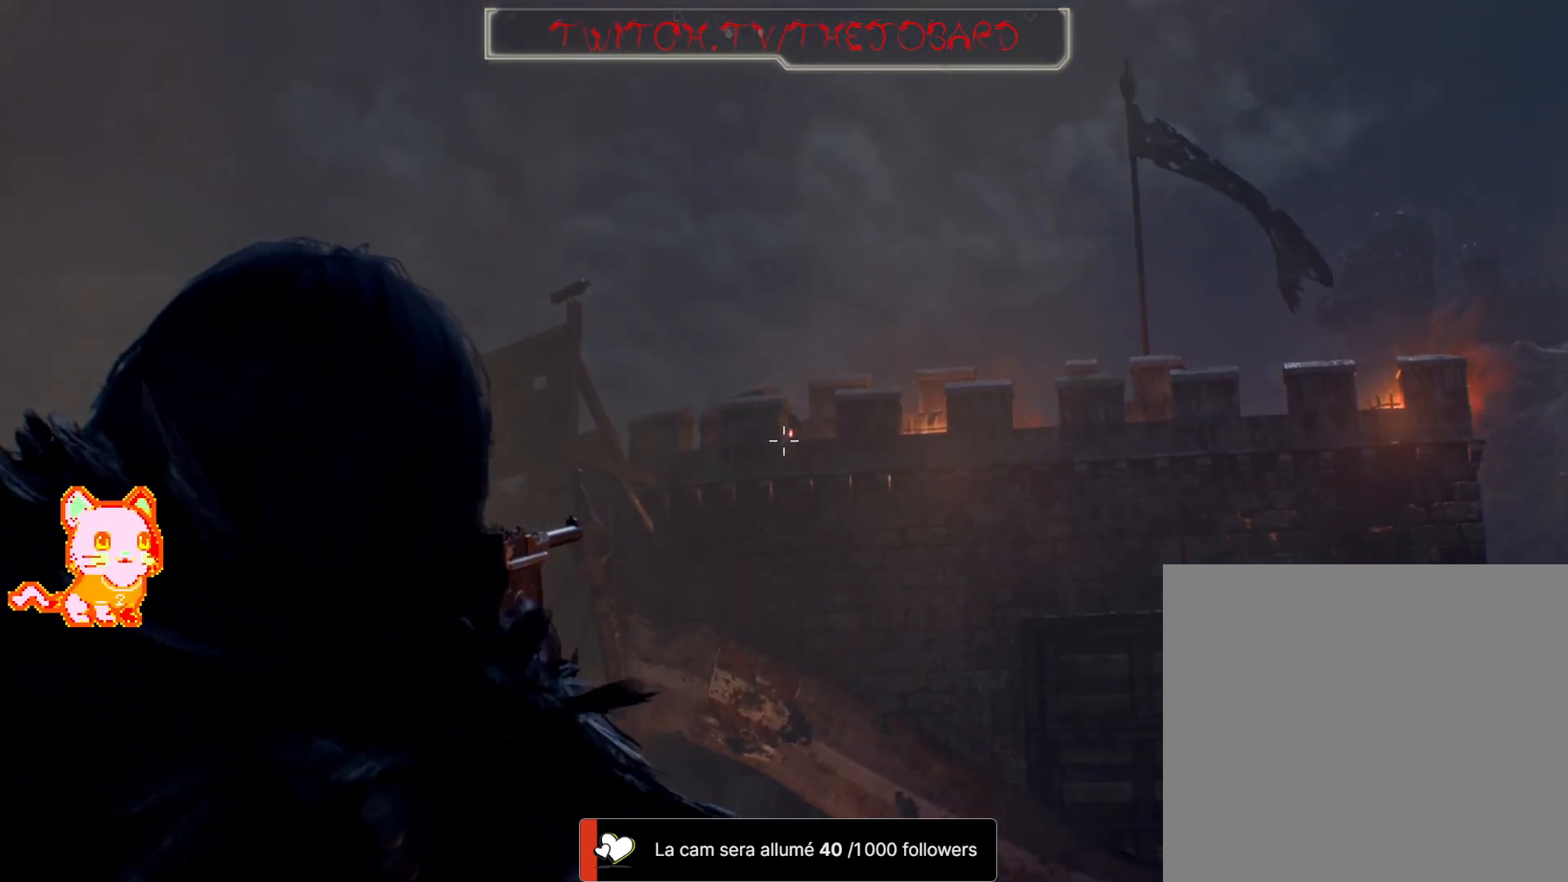
{"dt_ms": 500, "buttons": ["L2"], "left_stick": "center", "right_stick": "center", "events": [[283, "right_stick", "up"], [383, "right_stick", "center"]]}
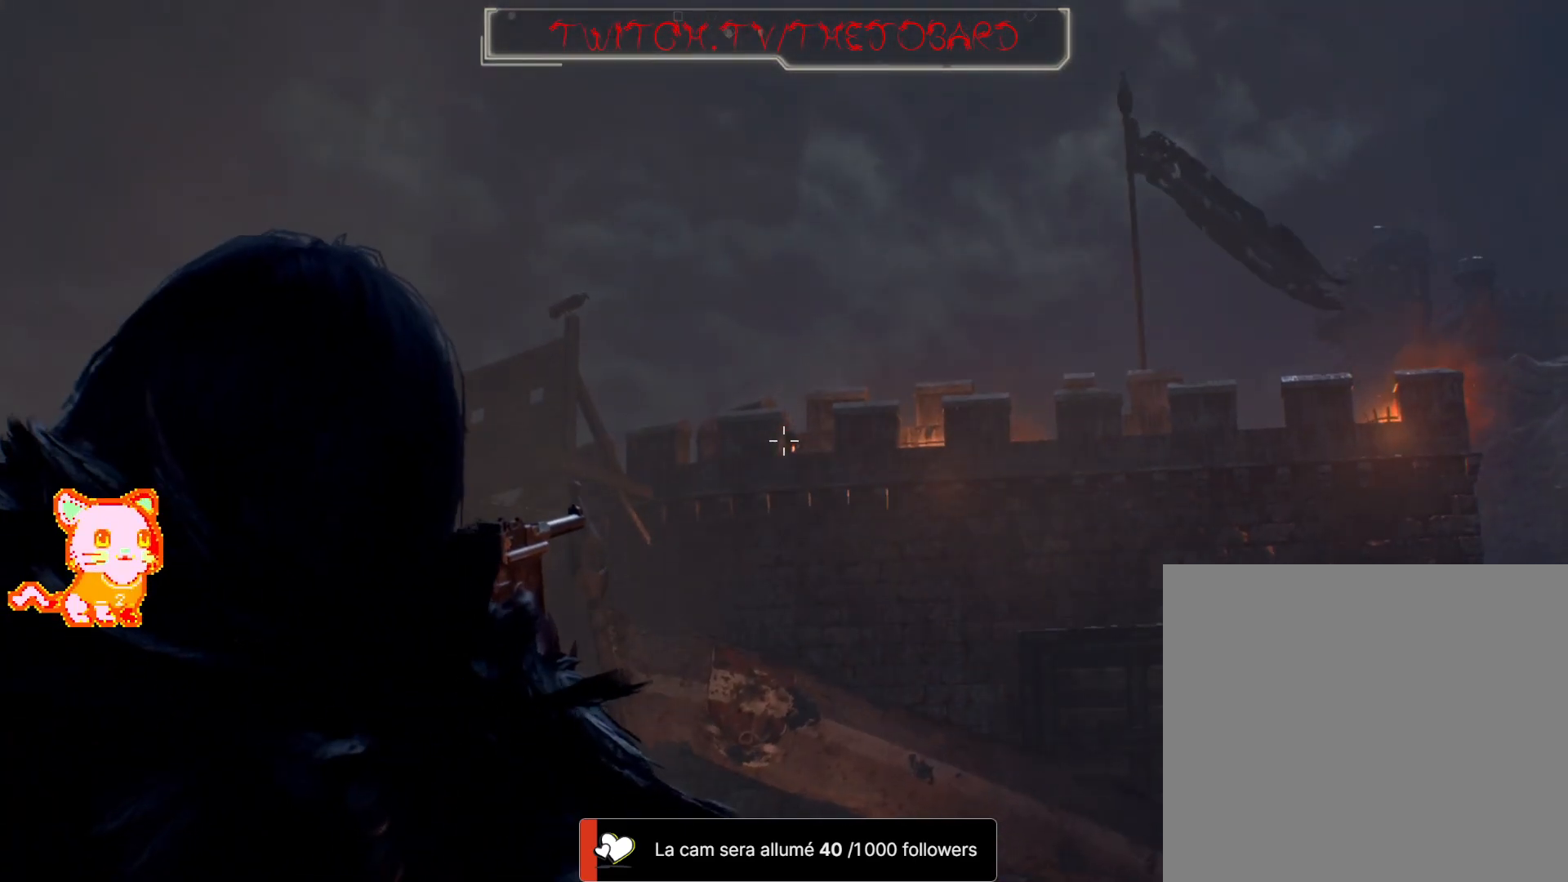
{"dt_ms": 1000, "buttons": ["L2"], "left_stick": "right", "right_stick": "up-left", "events": [[317, "left_stick", "up-right"], [367, "left_stick", "right"], [850, "right_stick", "up-left"]]}
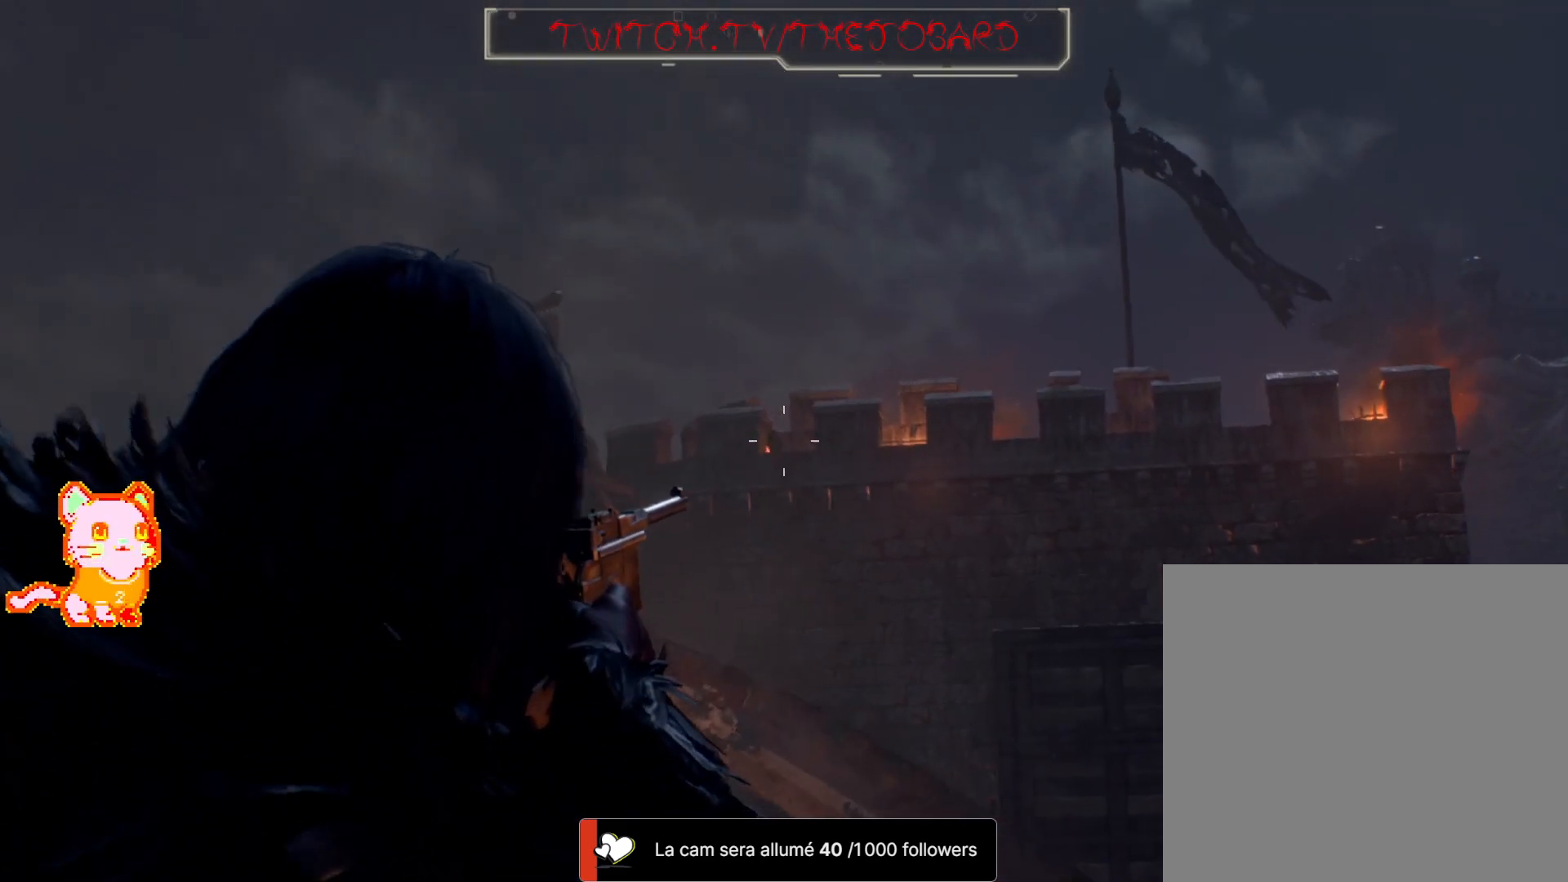
{"dt_ms": 500, "buttons": ["L2"], "left_stick": "right", "right_stick": "left", "events": [[50, "right_stick", "center"], [267, "right_stick", "left"]]}
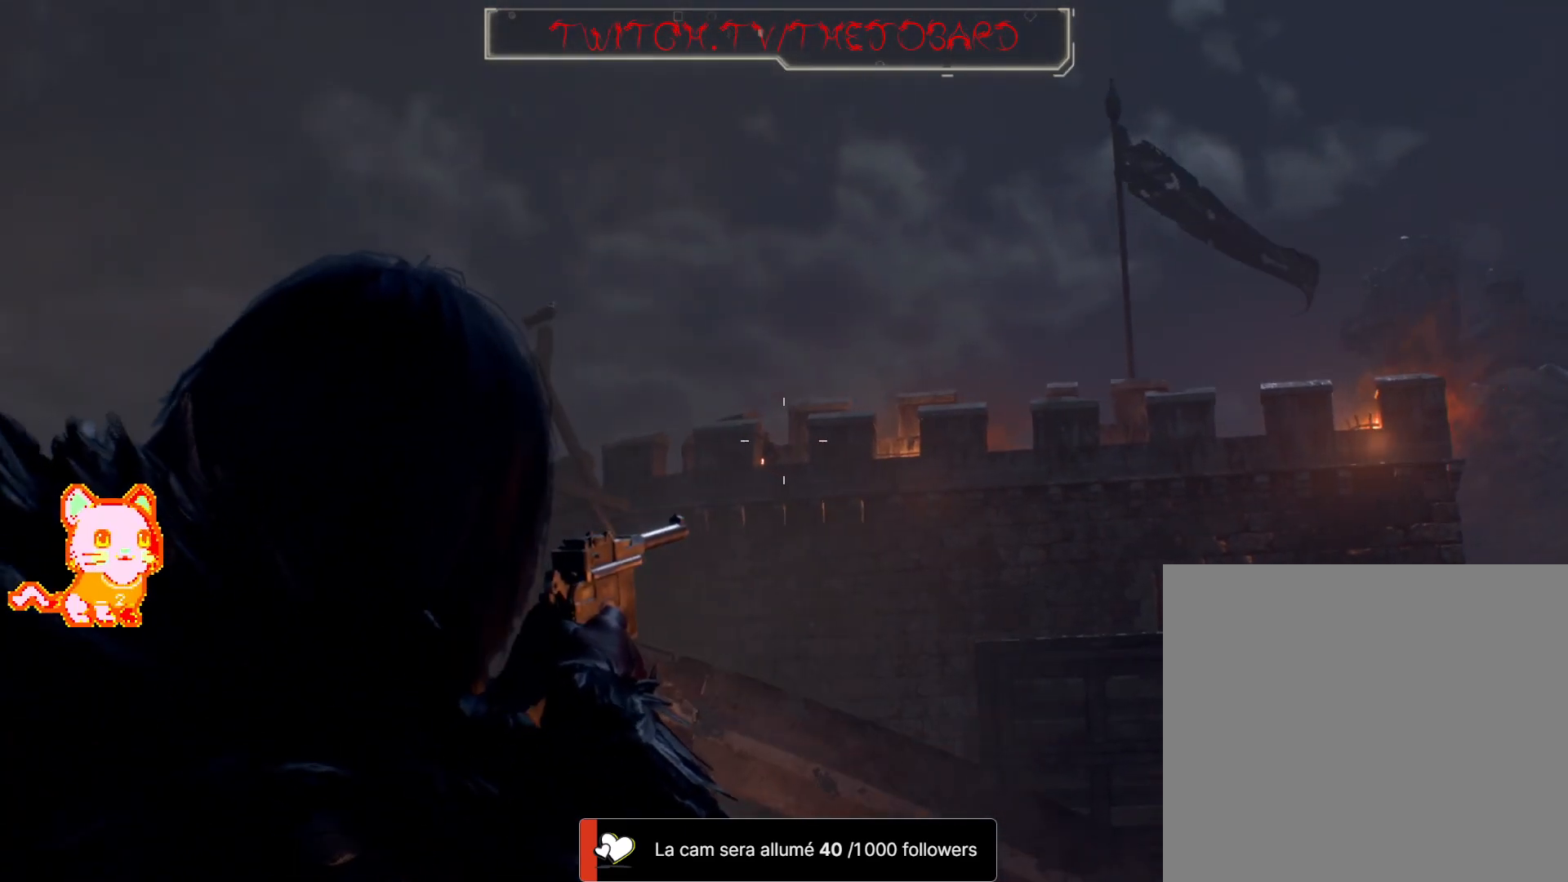
{"dt_ms": 500, "buttons": ["L2"], "left_stick": "center", "right_stick": "center", "events": [[150, "right_stick", "center"], [300, "left_stick", "center"]]}
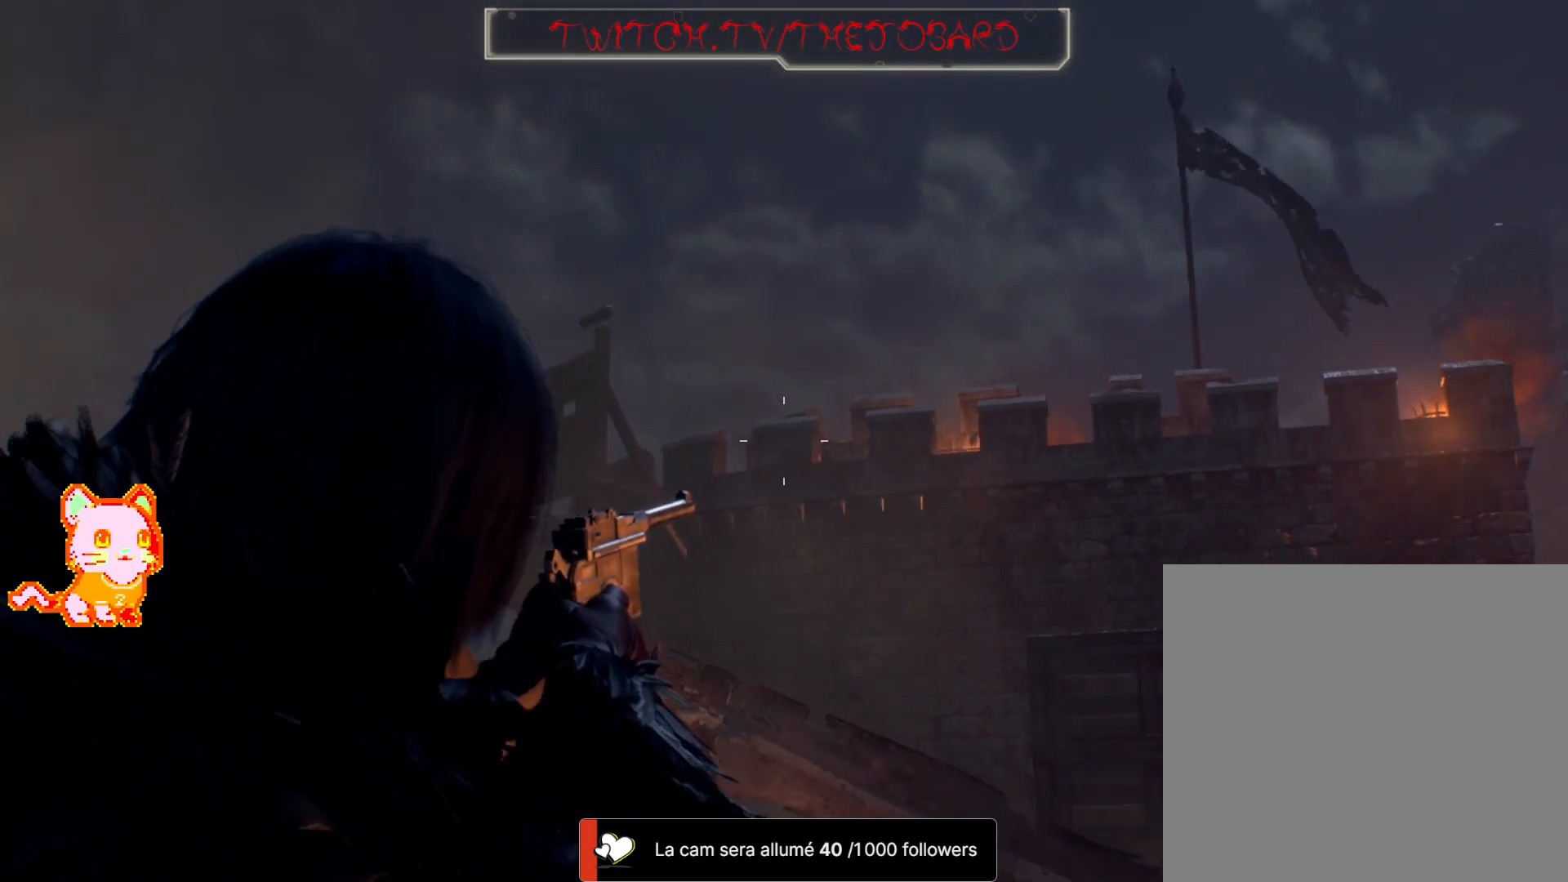
{"dt_ms": 500, "buttons": ["L2"], "left_stick": "right", "right_stick": "center", "events": [[83, "left_stick", "right"]]}